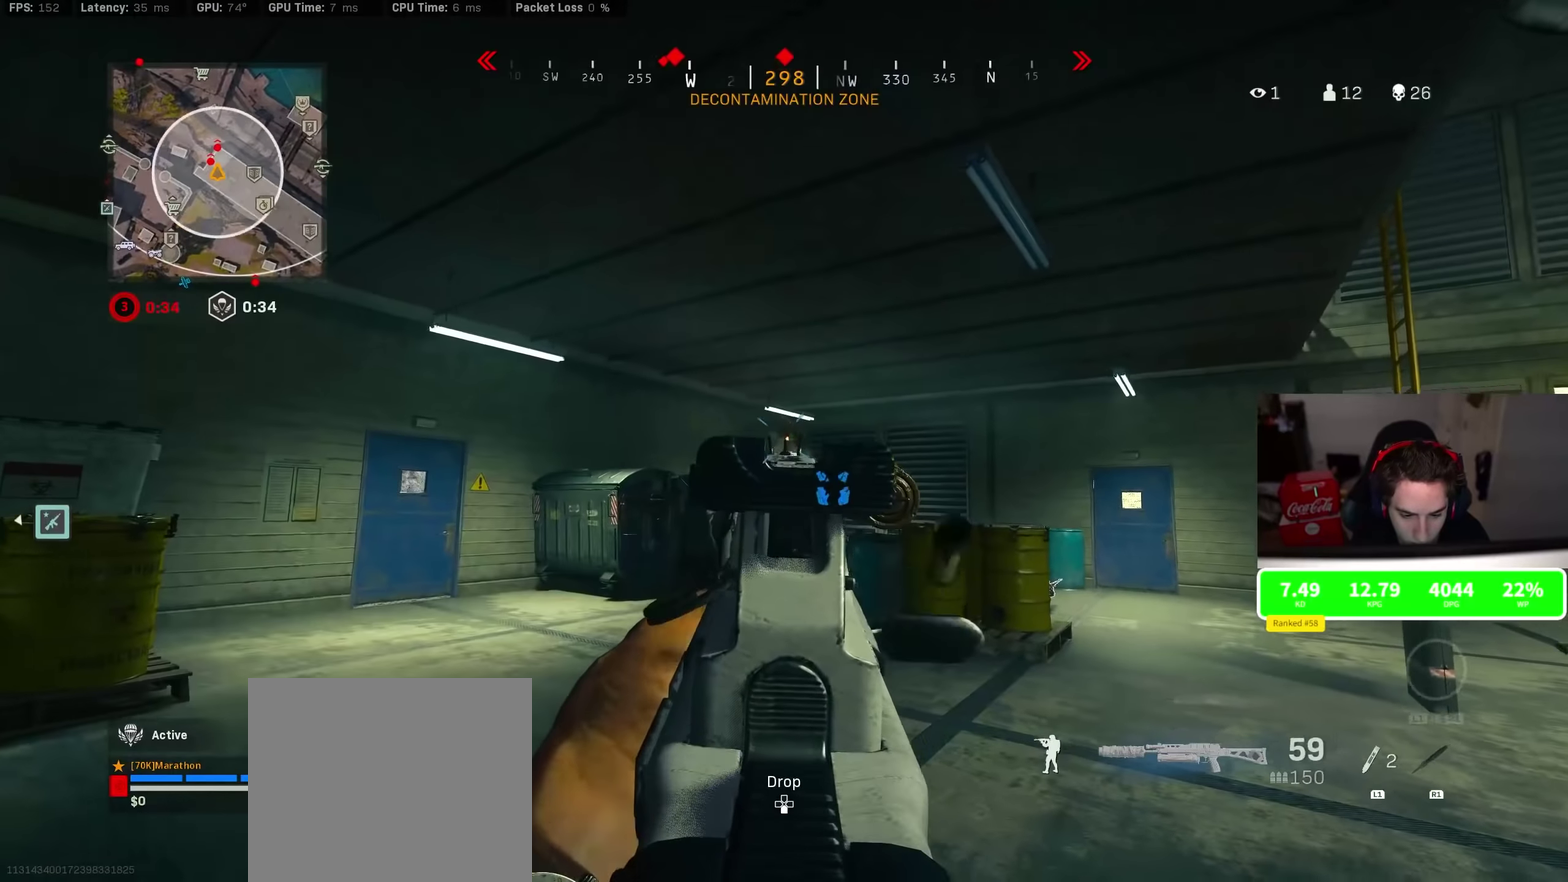
Gameplay with a controller (PlayStation layout); each line is a JSON object with the inputs held at the frame after it (dt_ms = milliseconds from this image to that frame). "events" lists button and stick changes between this image and that frame as [ms after this image, input, new state], when the widget could be followed in between. This document gives stick clicks only as held states, not as events.
{"dt_ms": 600, "buttons": ["L2", "R2"], "left_stick": "down", "right_stick": "center", "events": [[17, "left_stick", "left"], [250, "left_stick", "center"], [350, "left_stick", "down-right"], [467, "left_stick", "down"]]}
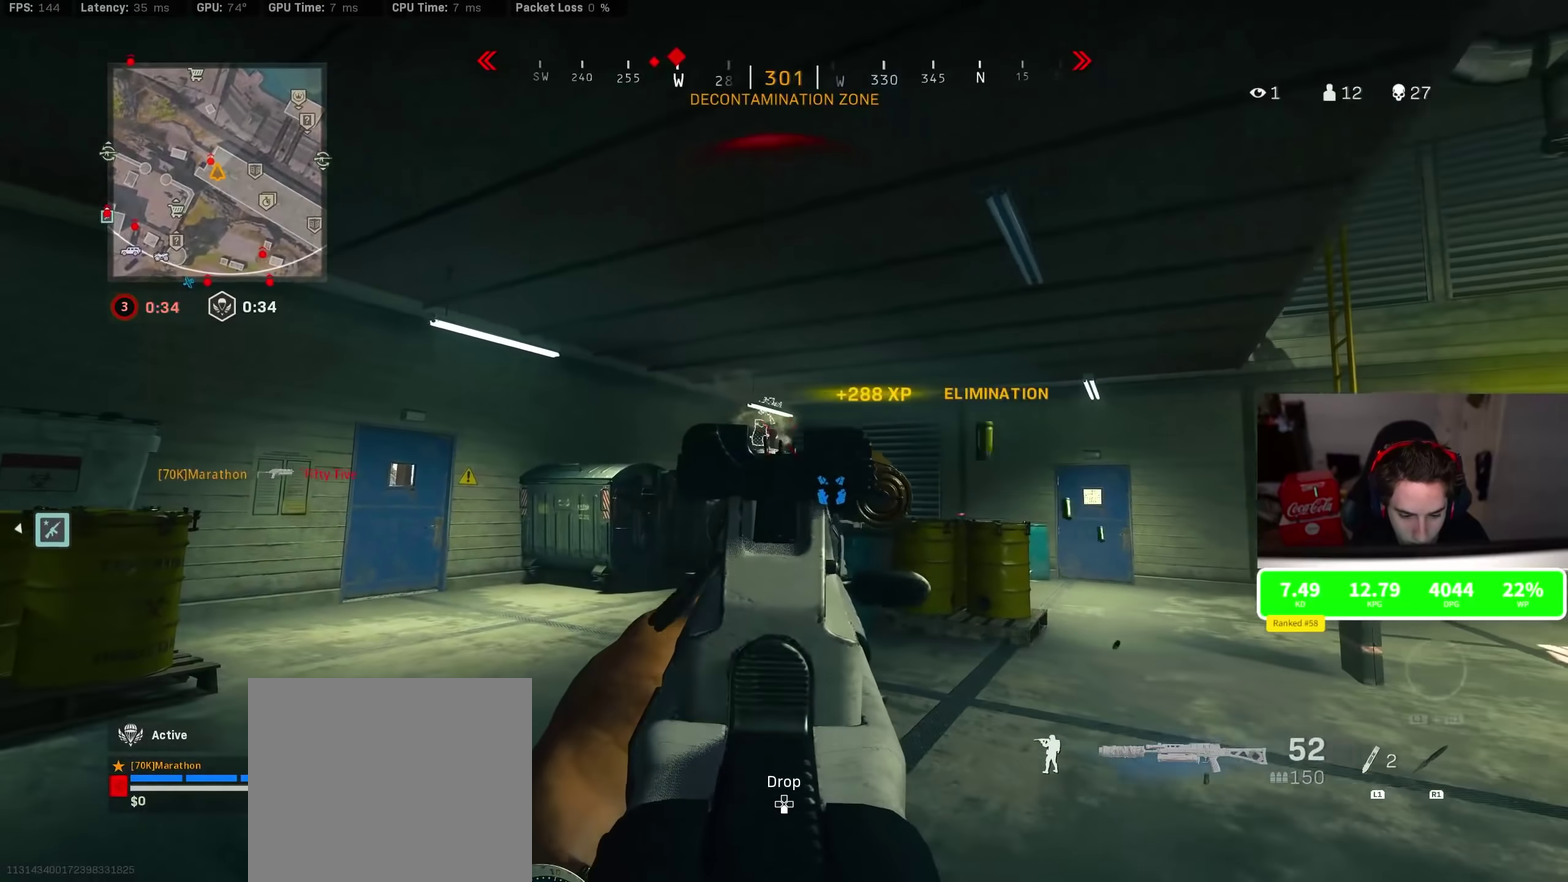
{"dt_ms": 300, "buttons": [], "left_stick": "down-right", "right_stick": "right", "events": [[84, "L2", "up"], [84, "R2", "up"], [84, "left_stick", "down-right"], [84, "right_stick", "right"]]}
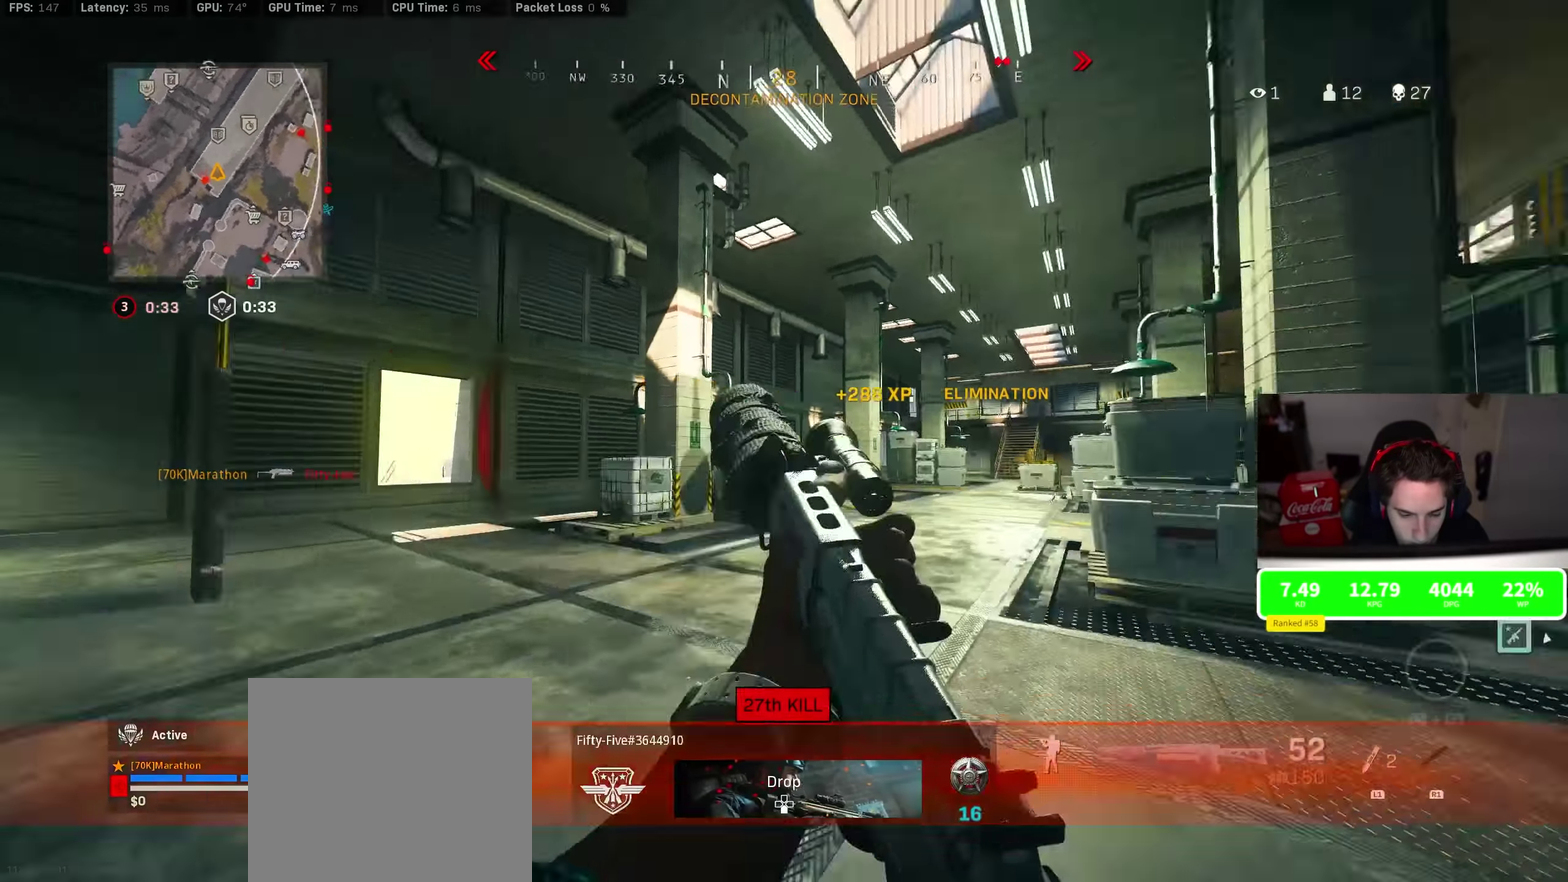
{"dt_ms": 800, "buttons": [], "left_stick": "down", "right_stick": "left", "events": [[367, "left_stick", "up"], [467, "left_stick", "right"], [467, "right_stick", "up-left"], [534, "left_stick", "down-right"], [634, "CROSS", "down"], [667, "right_stick", "left"], [684, "left_stick", "down"], [717, "CROSS", "up"]]}
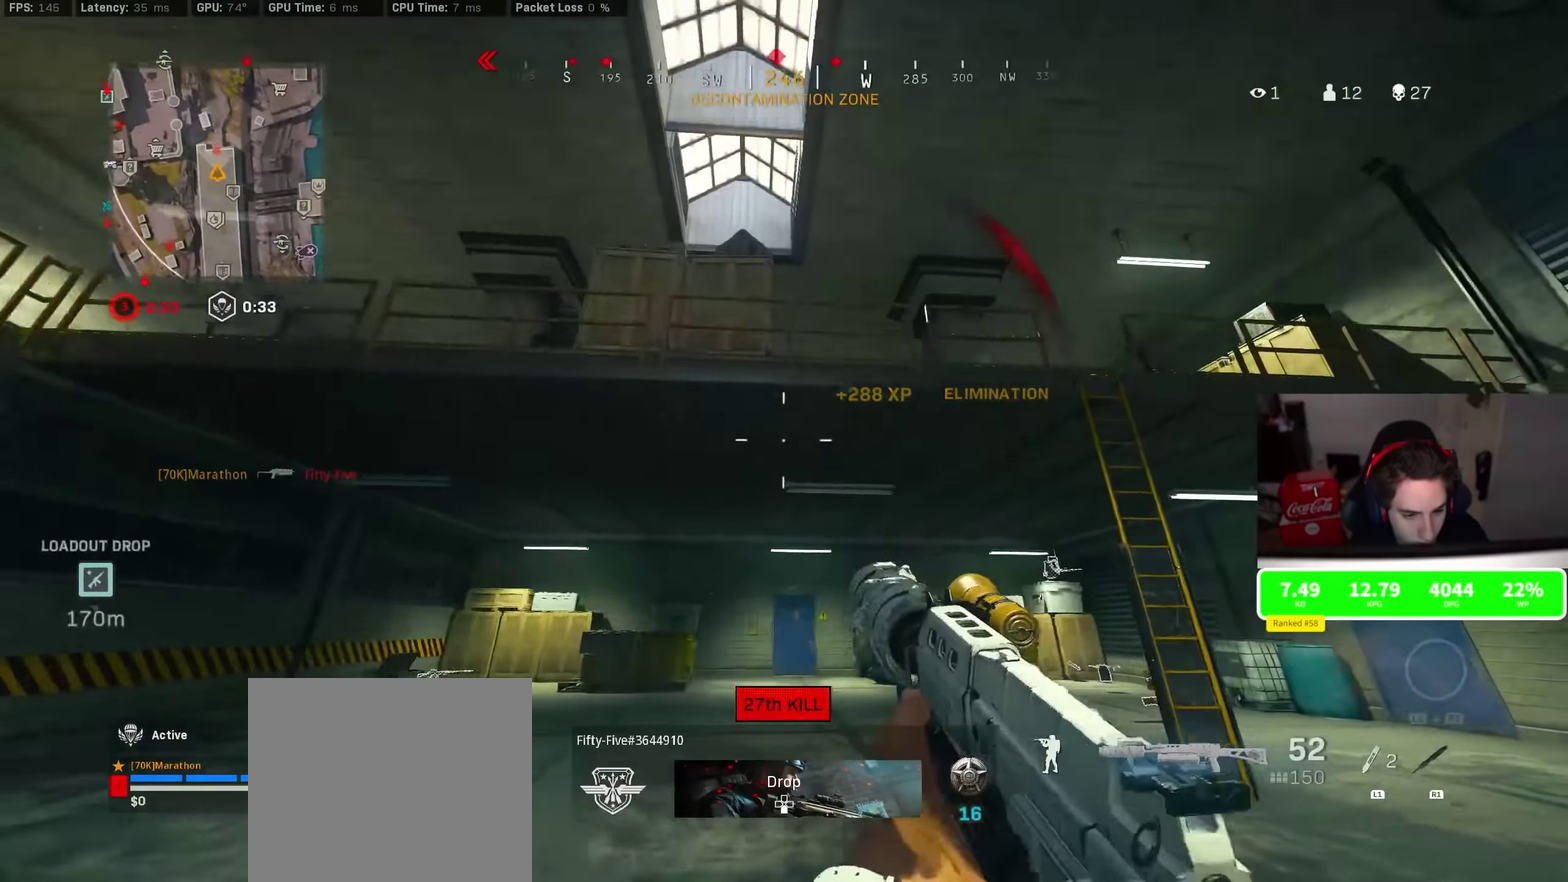
{"dt_ms": 400, "buttons": [], "left_stick": "down-left", "right_stick": "center", "events": [[50, "left_stick", "down-left"], [50, "right_stick", "center"]]}
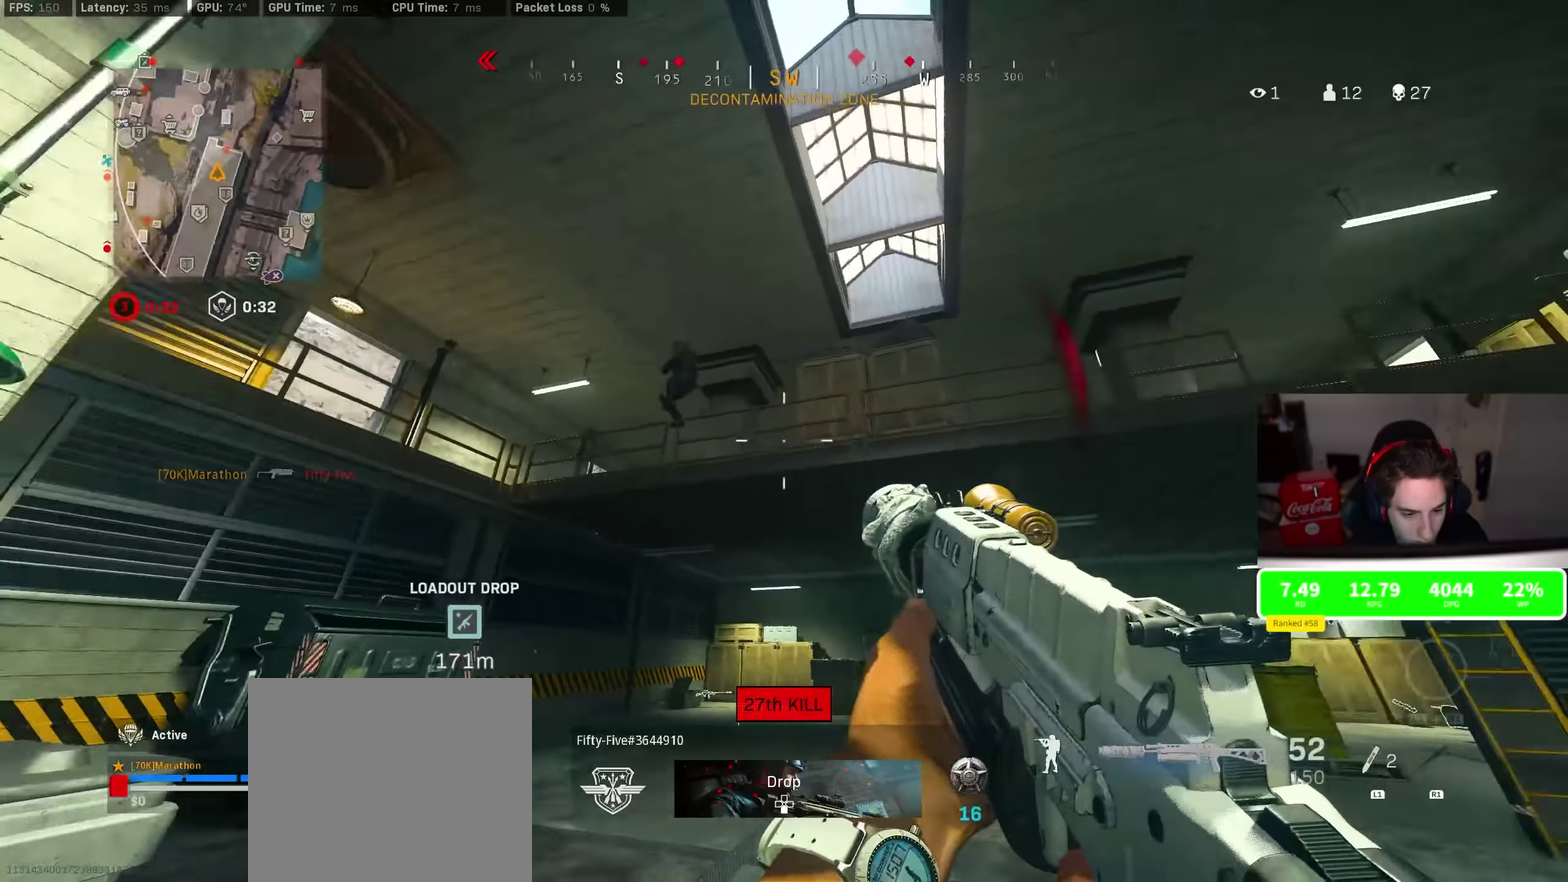
{"dt_ms": 500, "buttons": ["L2", "R2"], "left_stick": "right", "right_stick": "left", "events": [[350, "right_stick", "left"], [434, "L2", "down"], [434, "R2", "down"], [434, "left_stick", "right"]]}
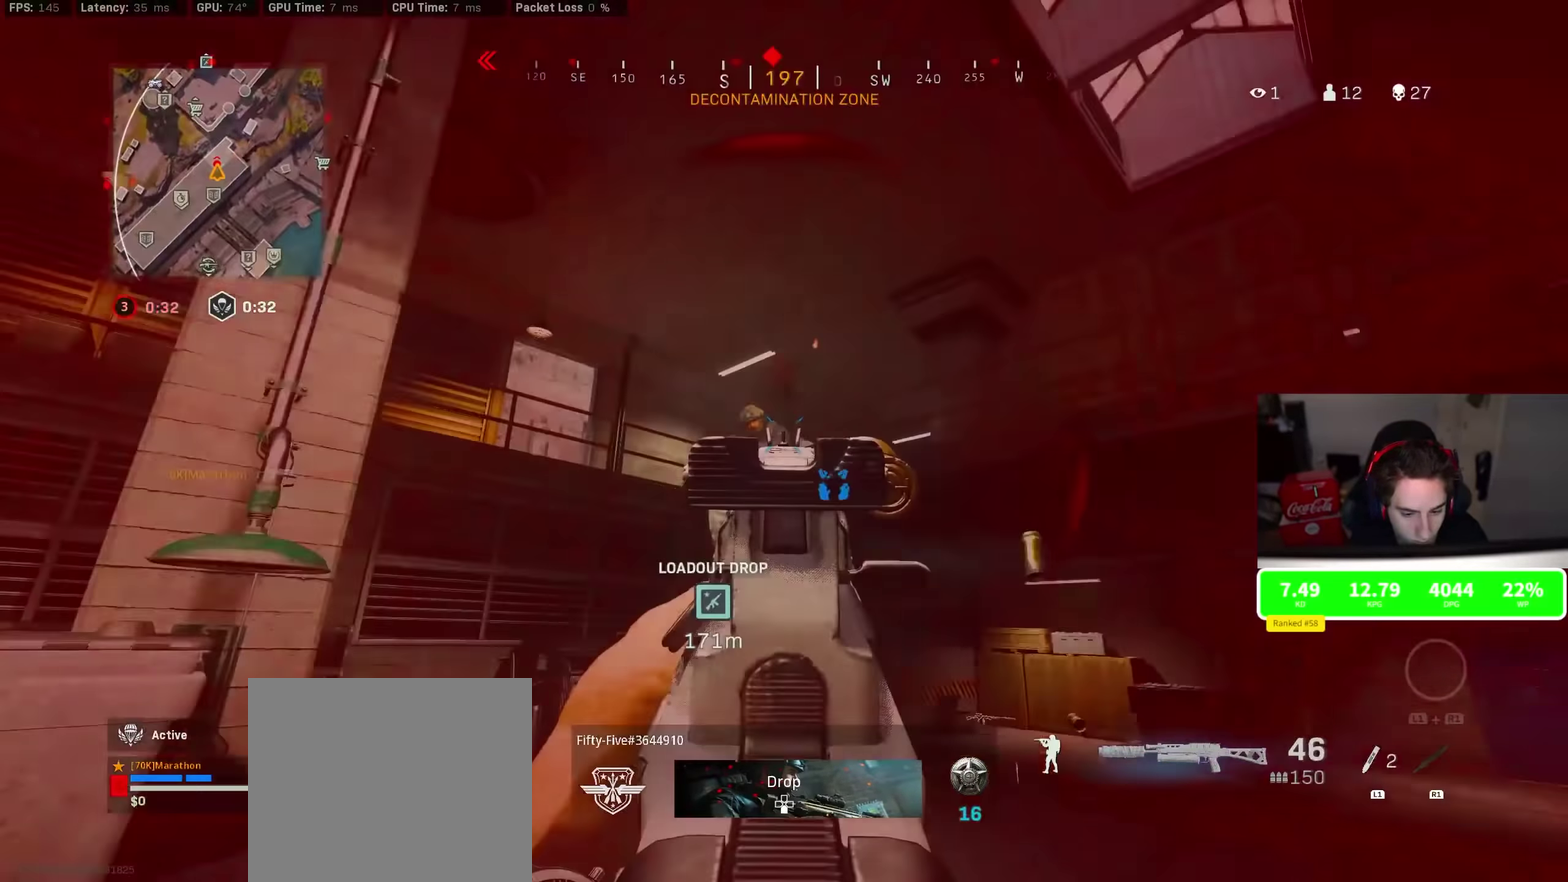
{"dt_ms": 500, "buttons": ["L2", "R2", "L3"], "left_stick": "down-right", "right_stick": "center", "events": [[117, "CROSS", "down"], [117, "left_stick", "down-right"], [117, "right_stick", "down-left"], [417, "CROSS", "up"], [417, "right_stick", "center"]]}
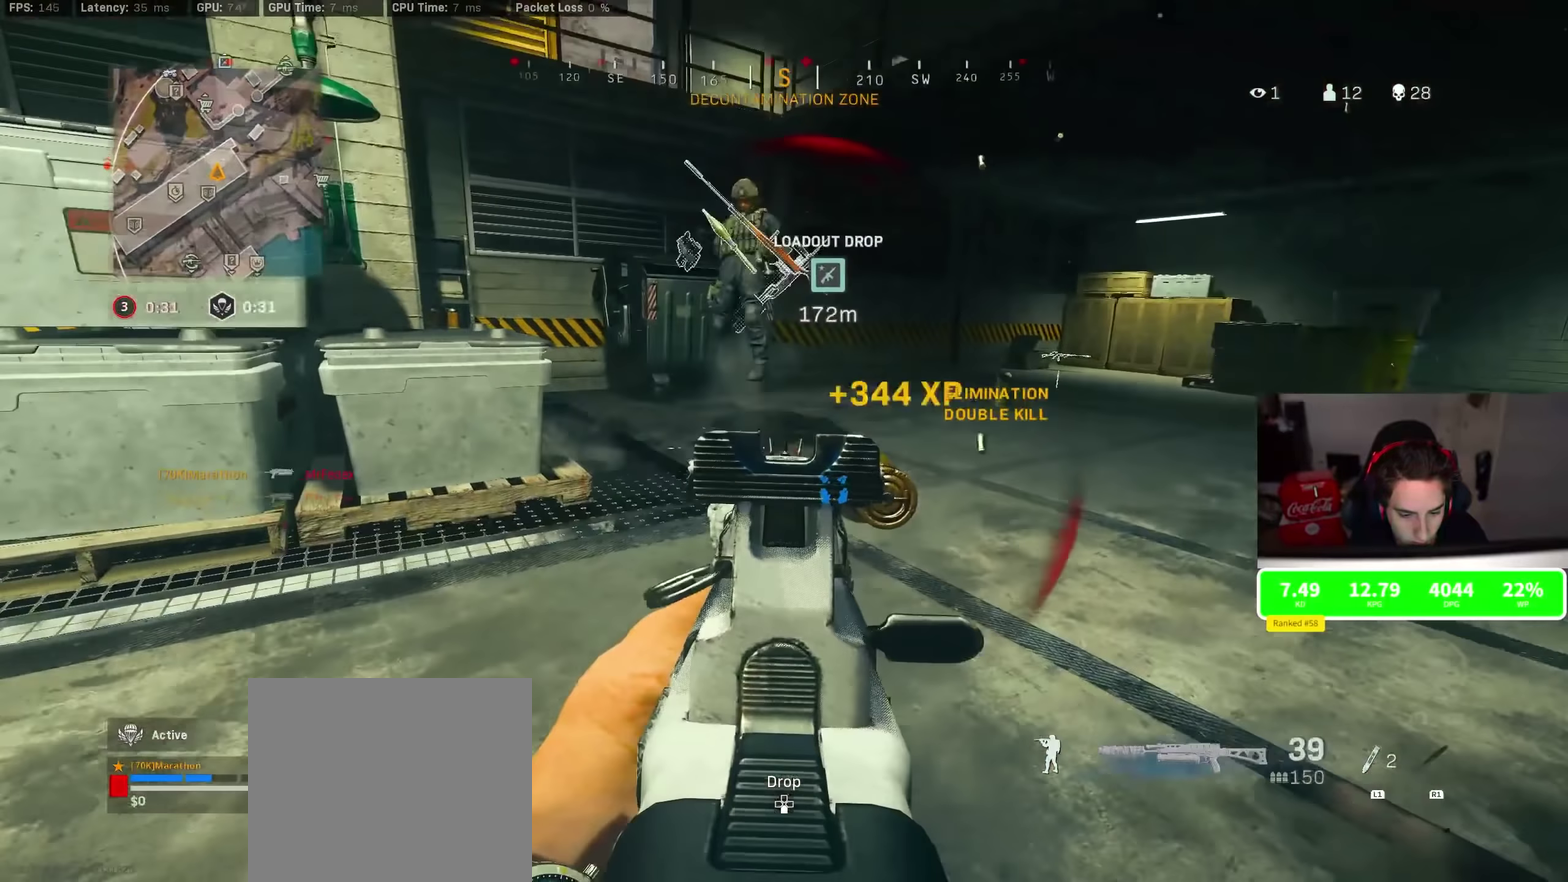
{"dt_ms": 300, "buttons": ["TRIANGLE"], "left_stick": "up", "right_stick": "center", "events": [[117, "L2", "up"], [117, "R2", "up"], [117, "left_stick", "up"], [267, "TRIANGLE", "down"]]}
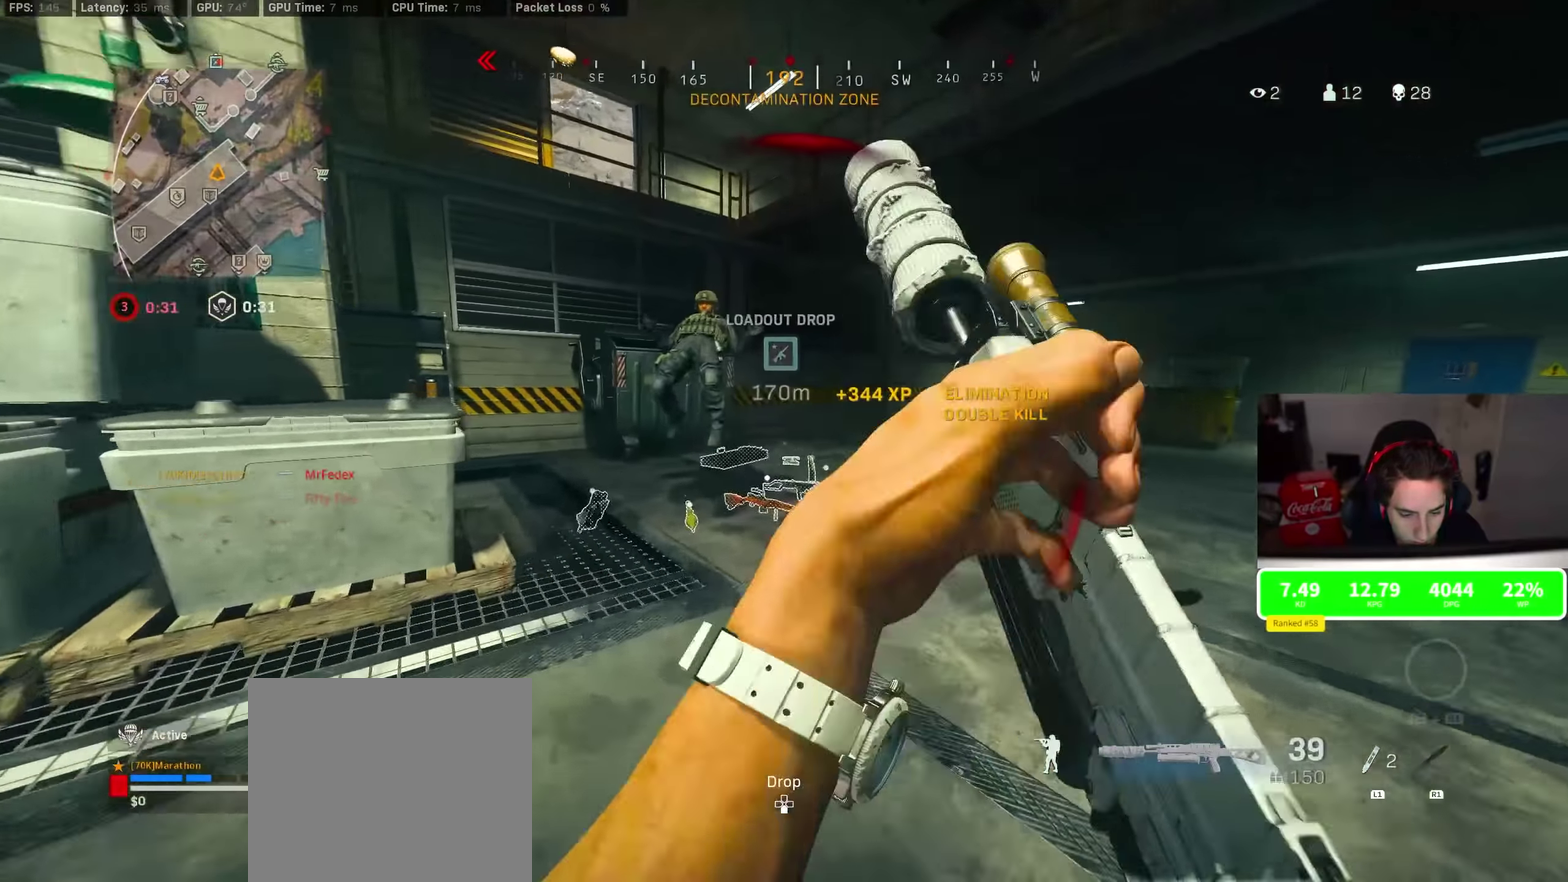
{"dt_ms": 800, "buttons": [], "left_stick": "up-right", "right_stick": "left"}
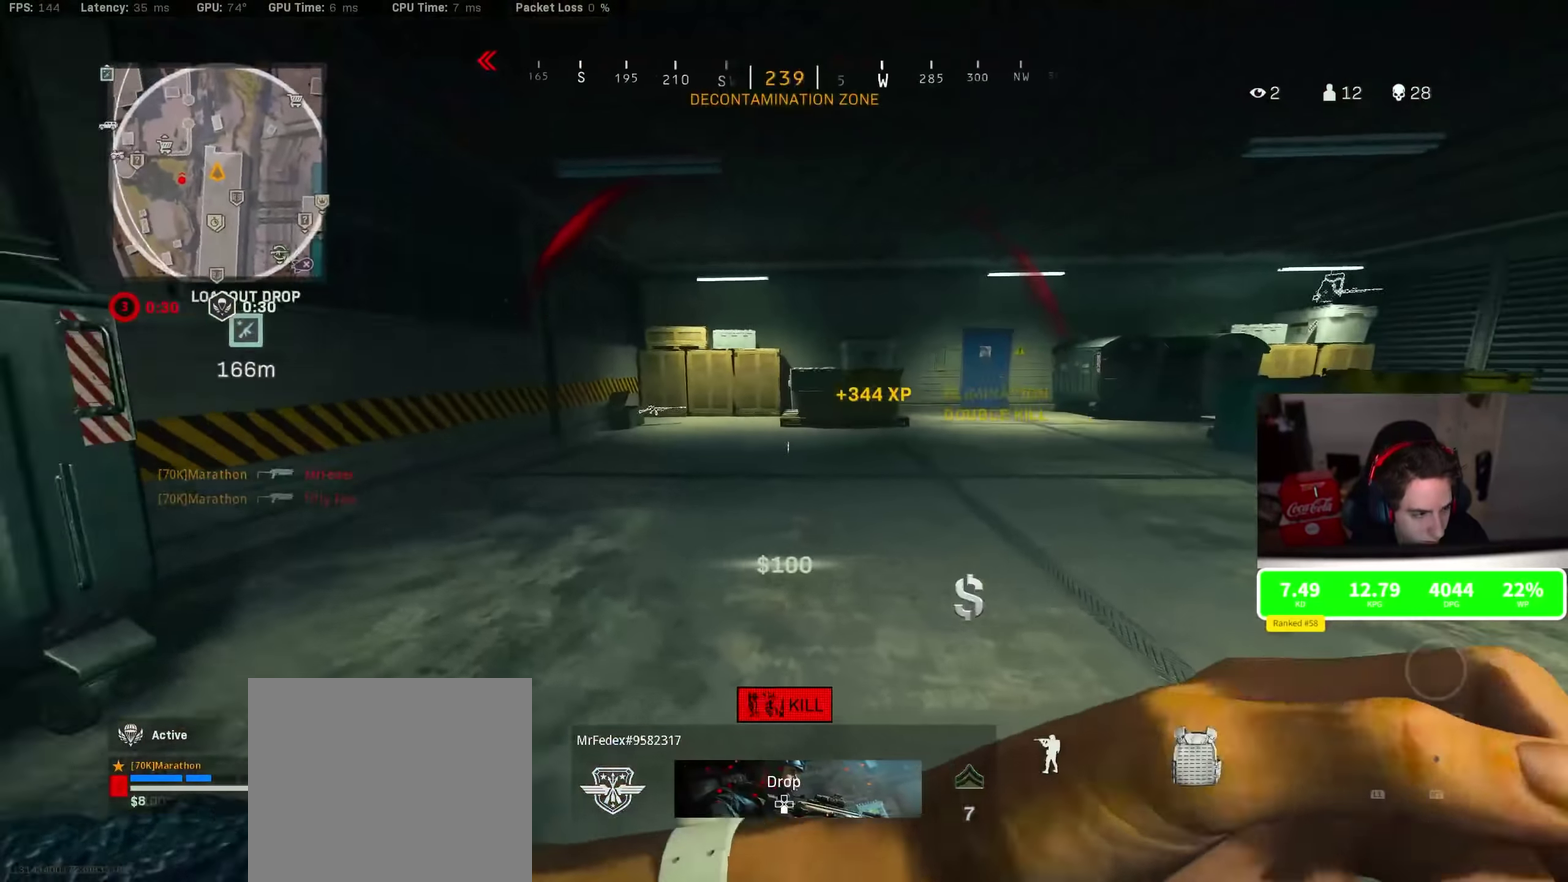
{"dt_ms": 400, "buttons": [], "left_stick": "up", "right_stick": "center"}
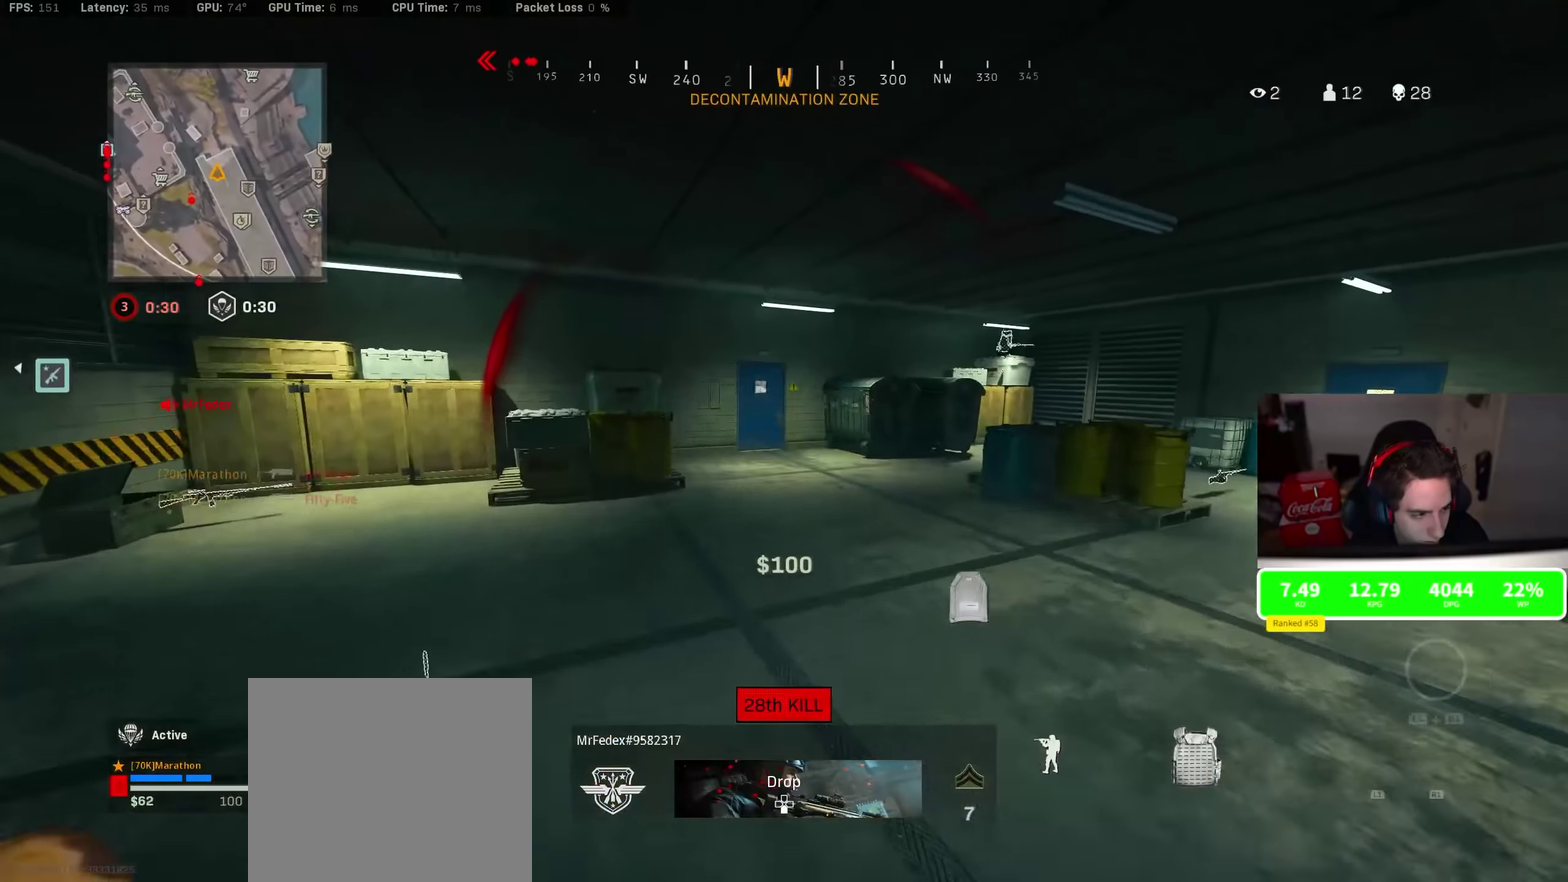
{"dt_ms": 700, "buttons": [], "left_stick": "up", "right_stick": "left", "events": [[350, "right_stick", "left"]]}
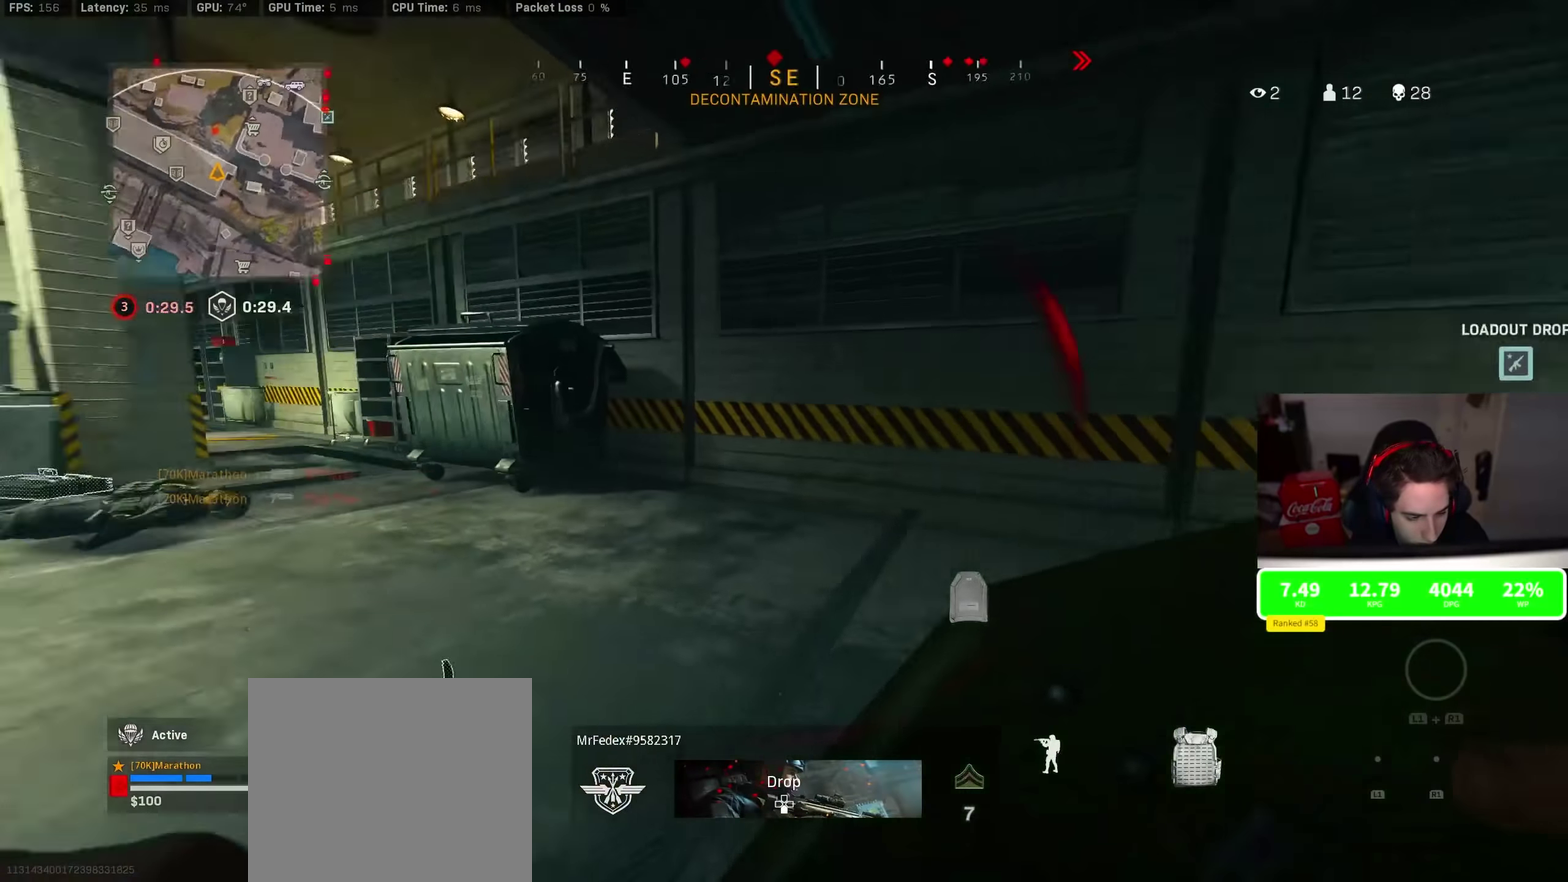
{"dt_ms": 300, "buttons": ["R3"], "left_stick": "up", "right_stick": "center"}
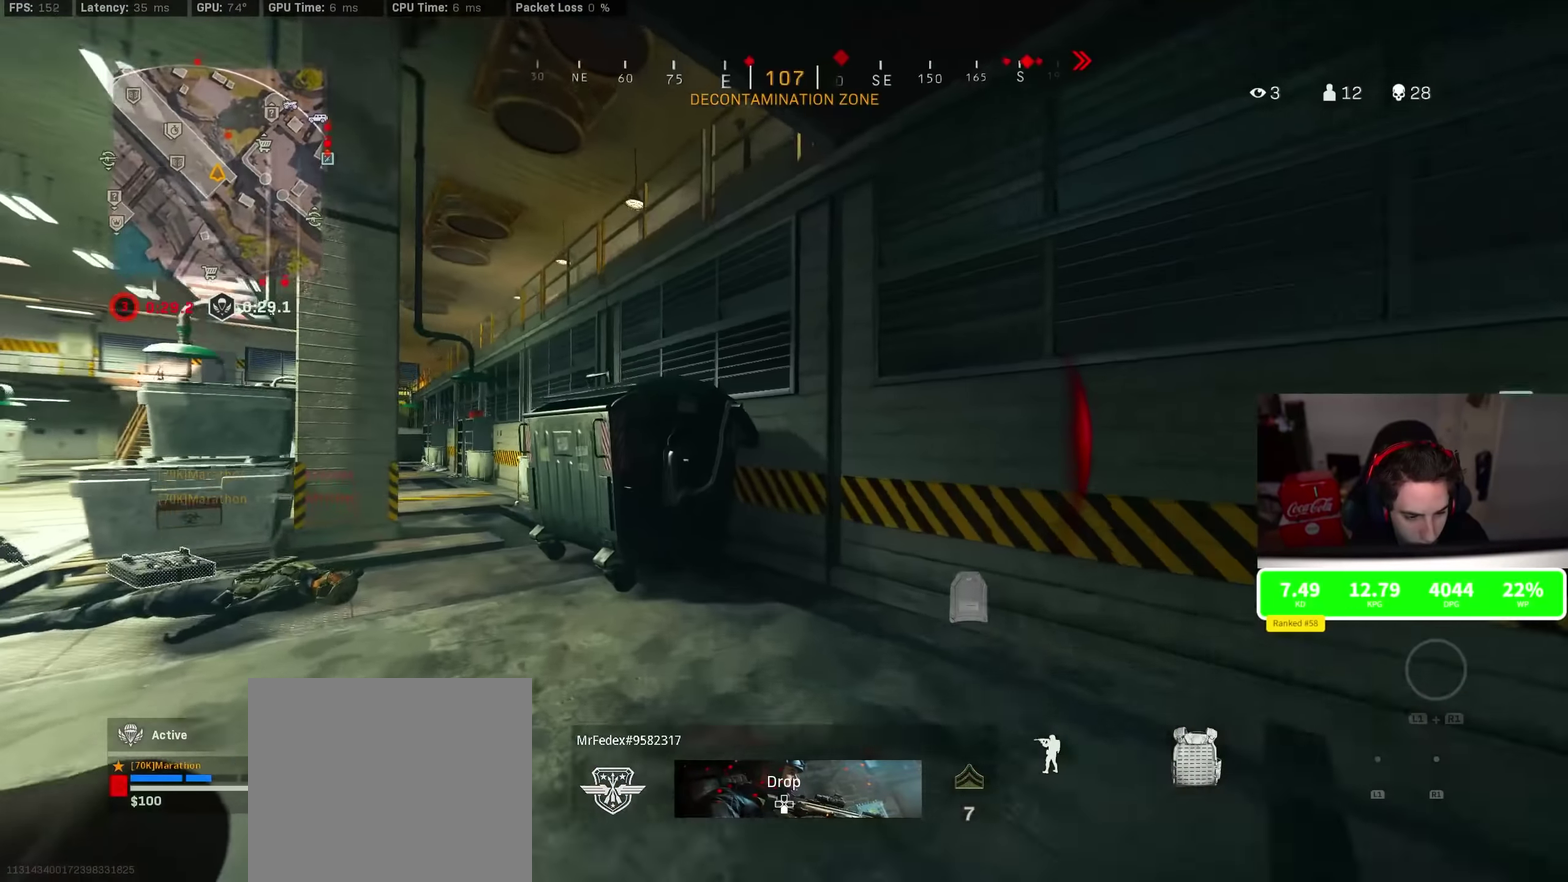
{"dt_ms": 500, "buttons": [], "left_stick": "center", "right_stick": "center", "events": [[233, "right_stick", "up"], [400, "CROSS", "down"], [433, "right_stick", "center"], [483, "left_stick", "center"], [500, "CROSS", "up"]]}
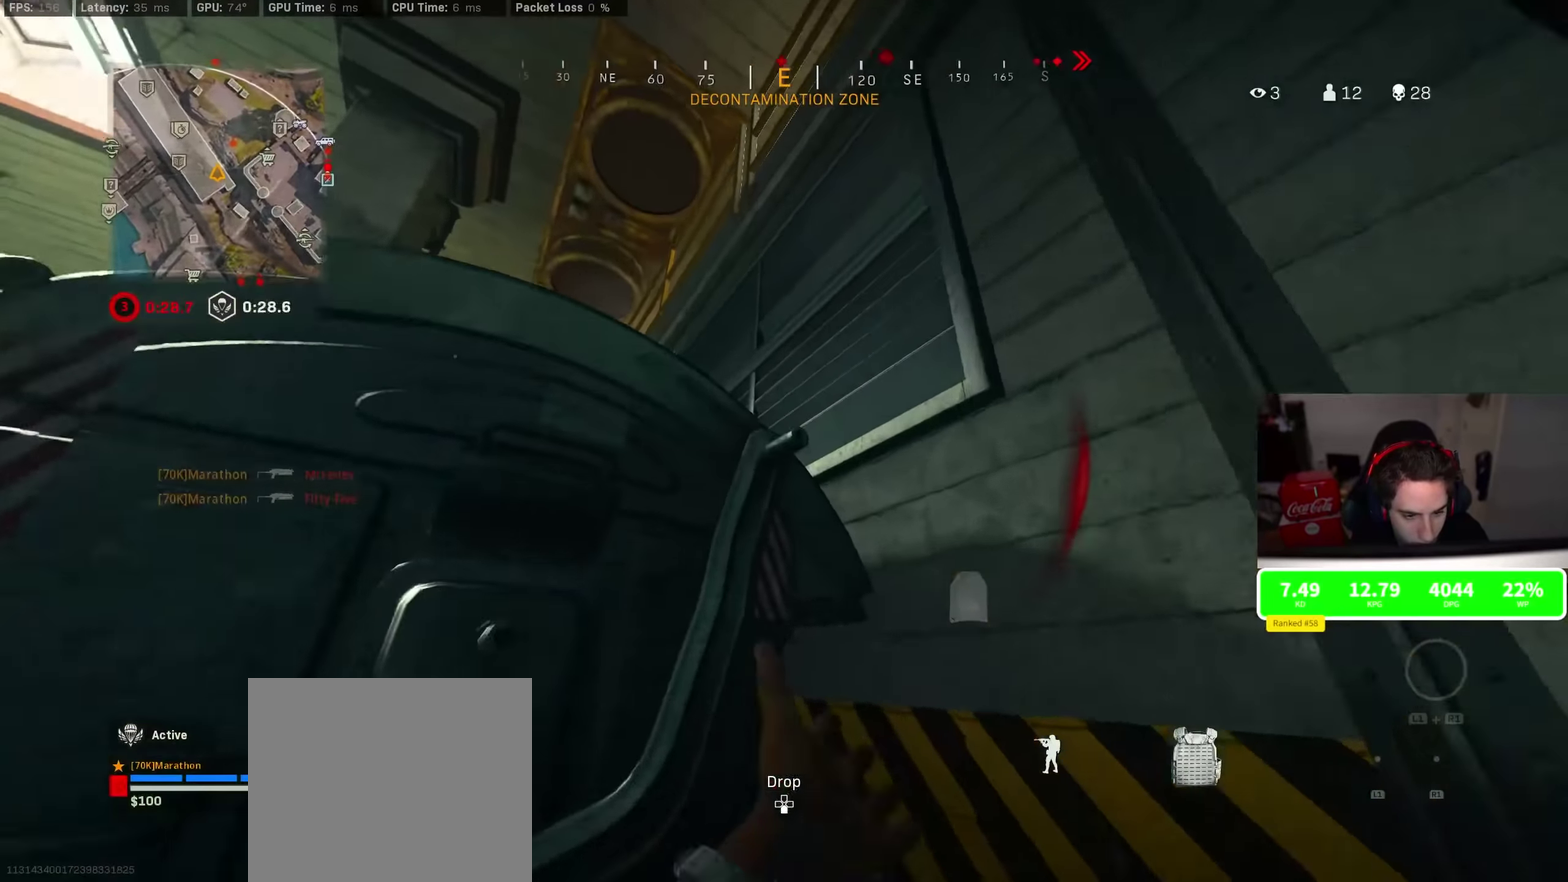
{"dt_ms": 500, "buttons": [], "left_stick": "down-right", "right_stick": "center", "events": [[383, "left_stick", "down-right"], [400, "right_stick", "up"], [467, "right_stick", "center"]]}
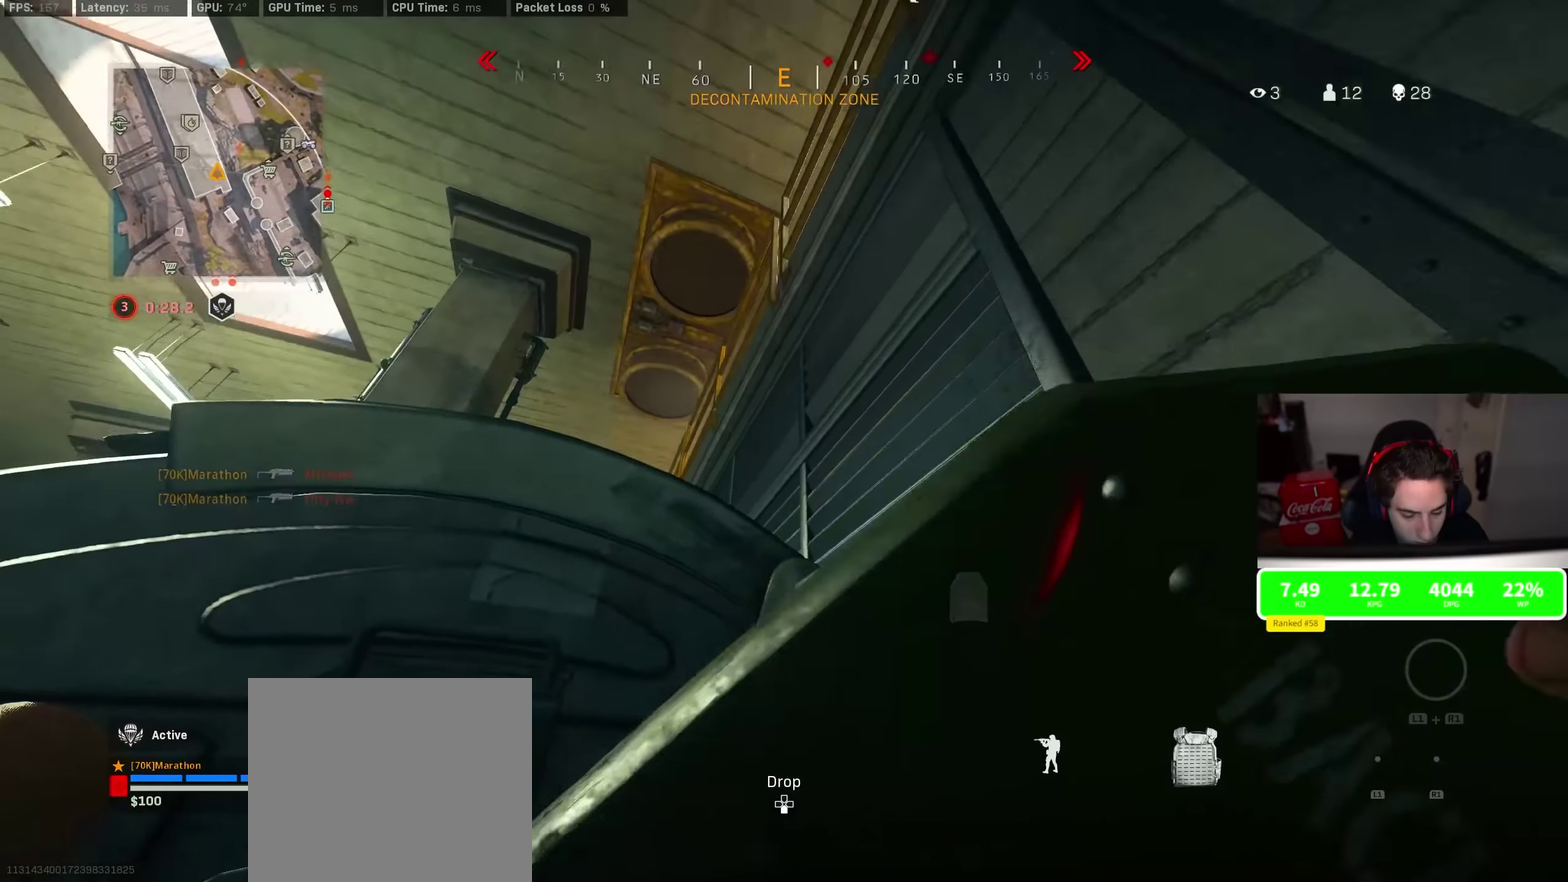
{"dt_ms": 400, "buttons": [], "left_stick": "center", "right_stick": "down-left"}
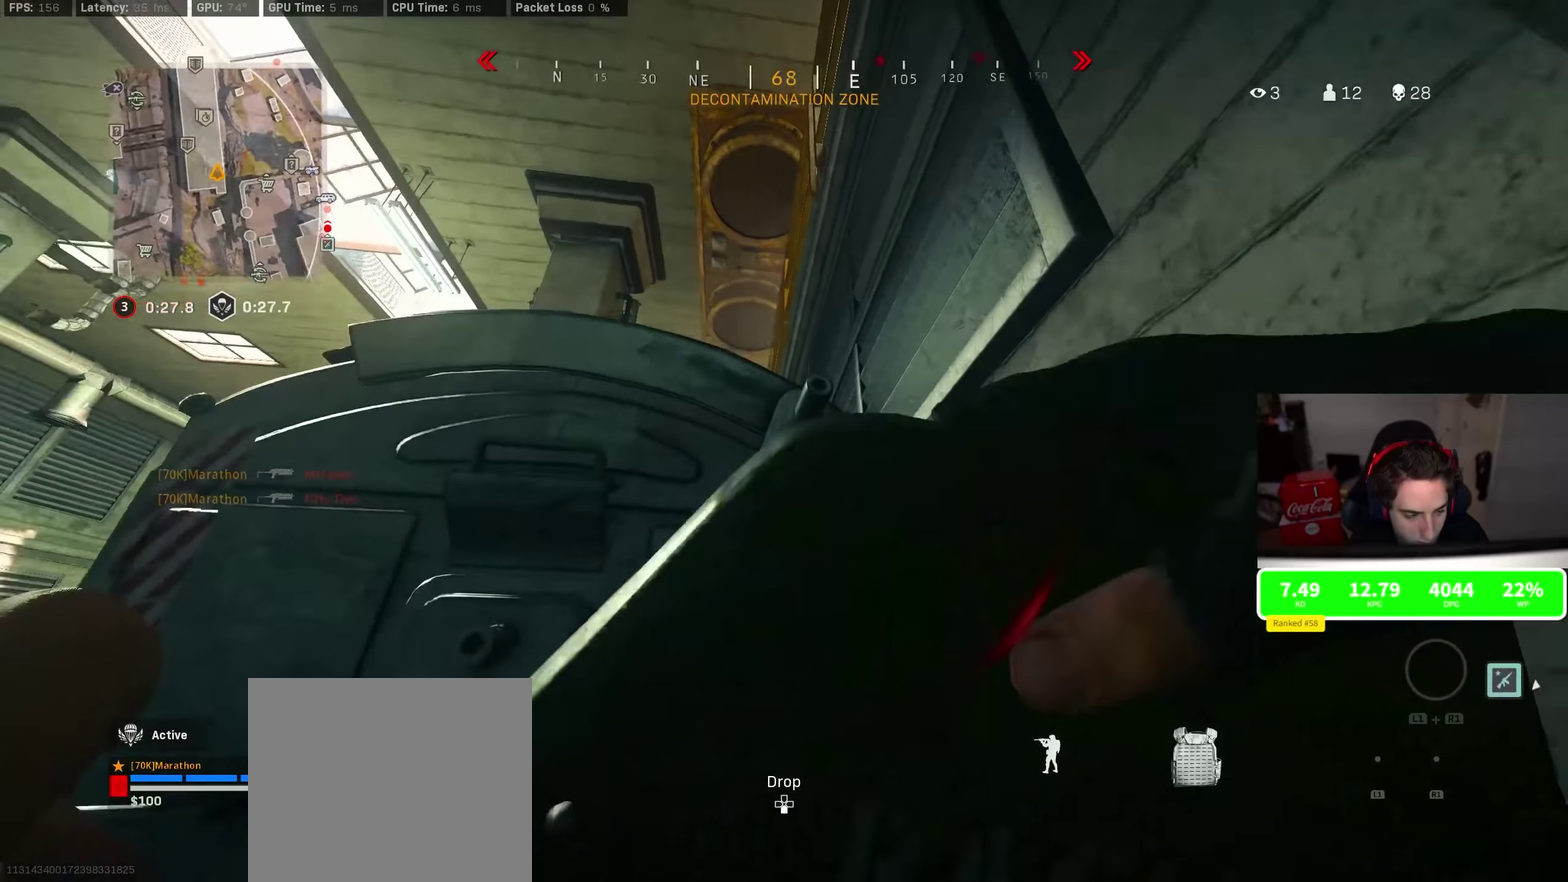
{"dt_ms": 800, "buttons": [], "left_stick": "down", "right_stick": "center", "events": [[50, "right_stick", "center"], [333, "right_stick", "down"], [417, "left_stick", "down"], [717, "right_stick", "center"]]}
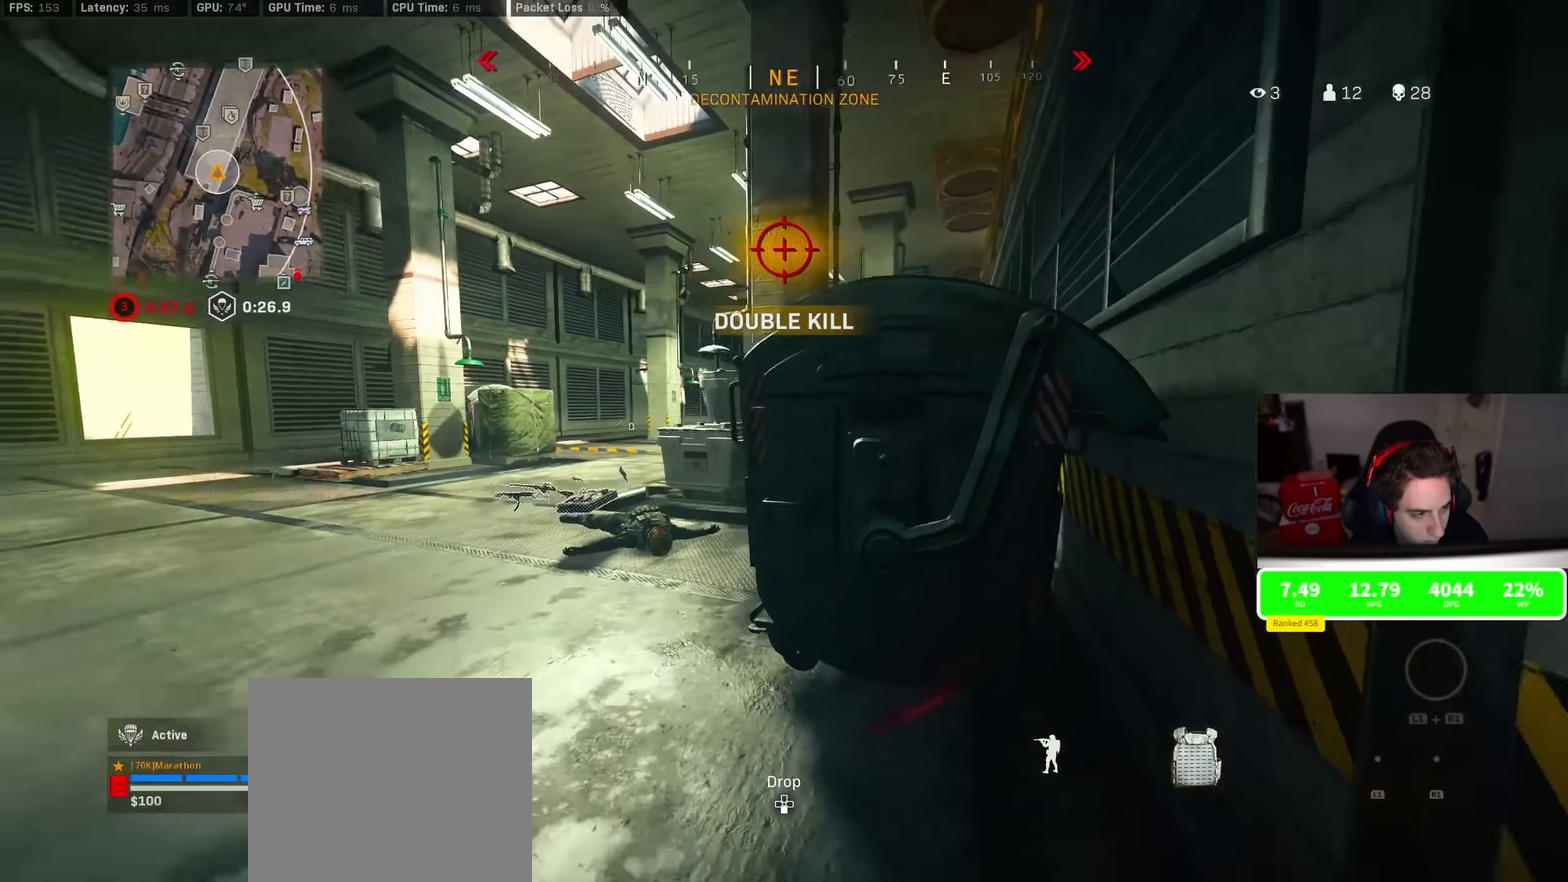
{"dt_ms": 300, "buttons": [], "left_stick": "down-left", "right_stick": "center", "events": [[50, "right_stick", "down-left"], [133, "right_stick", "left"], [150, "left_stick", "down-left"], [267, "right_stick", "center"]]}
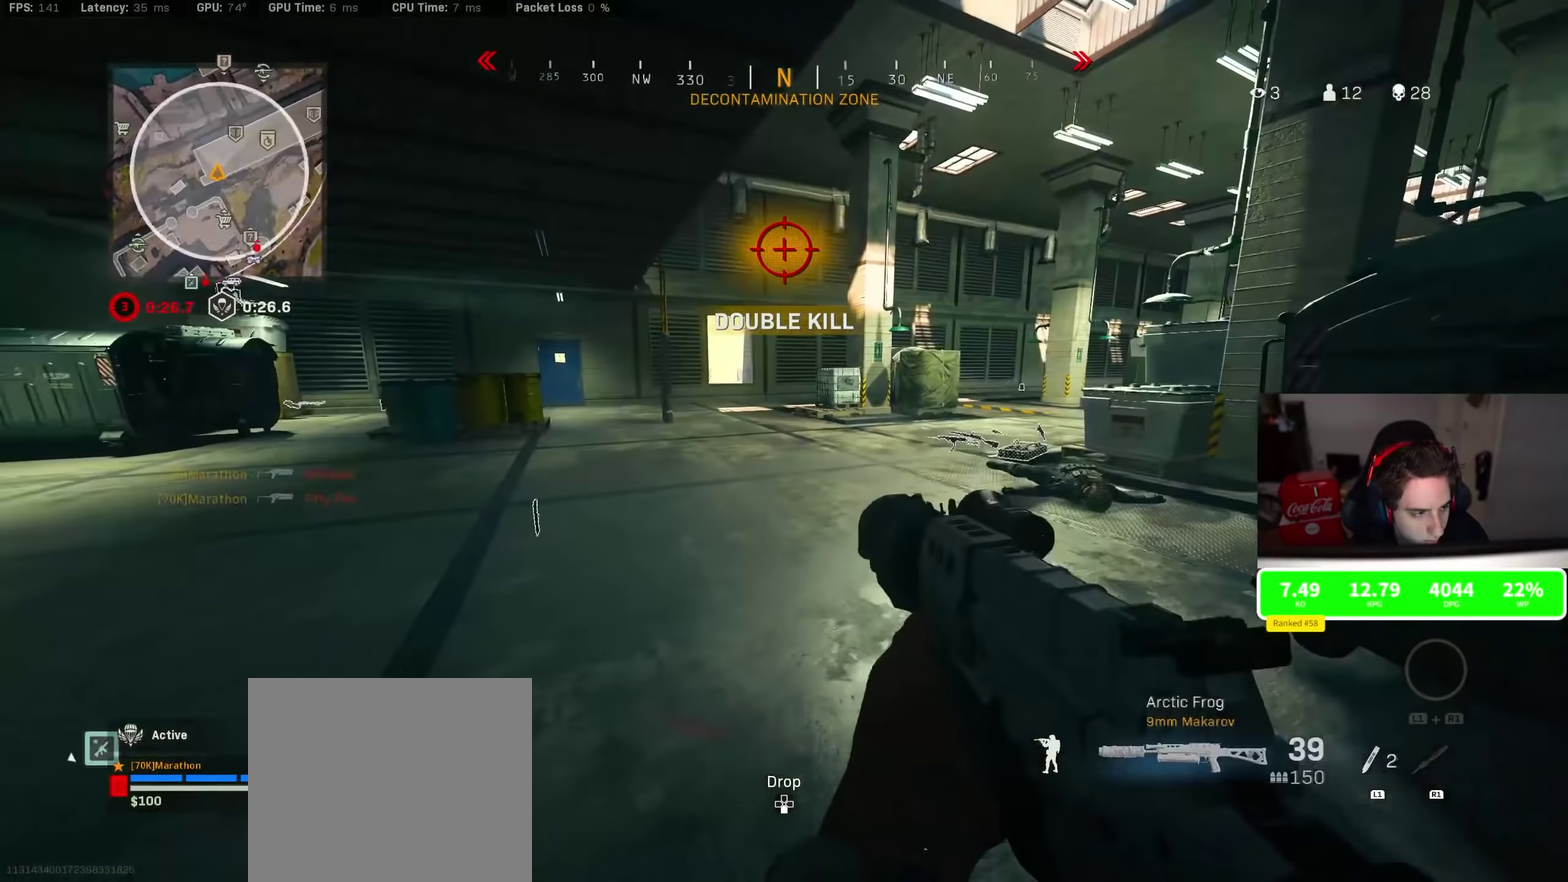
{"dt_ms": 700, "buttons": ["SQUARE"], "left_stick": "up", "right_stick": "center", "events": [[283, "left_stick", "up"], [300, "right_stick", "left"], [383, "CROSS", "down"], [383, "right_stick", "center"], [417, "SQUARE", "down"], [450, "CROSS", "up"], [467, "left_stick", "center"], [683, "left_stick", "up"]]}
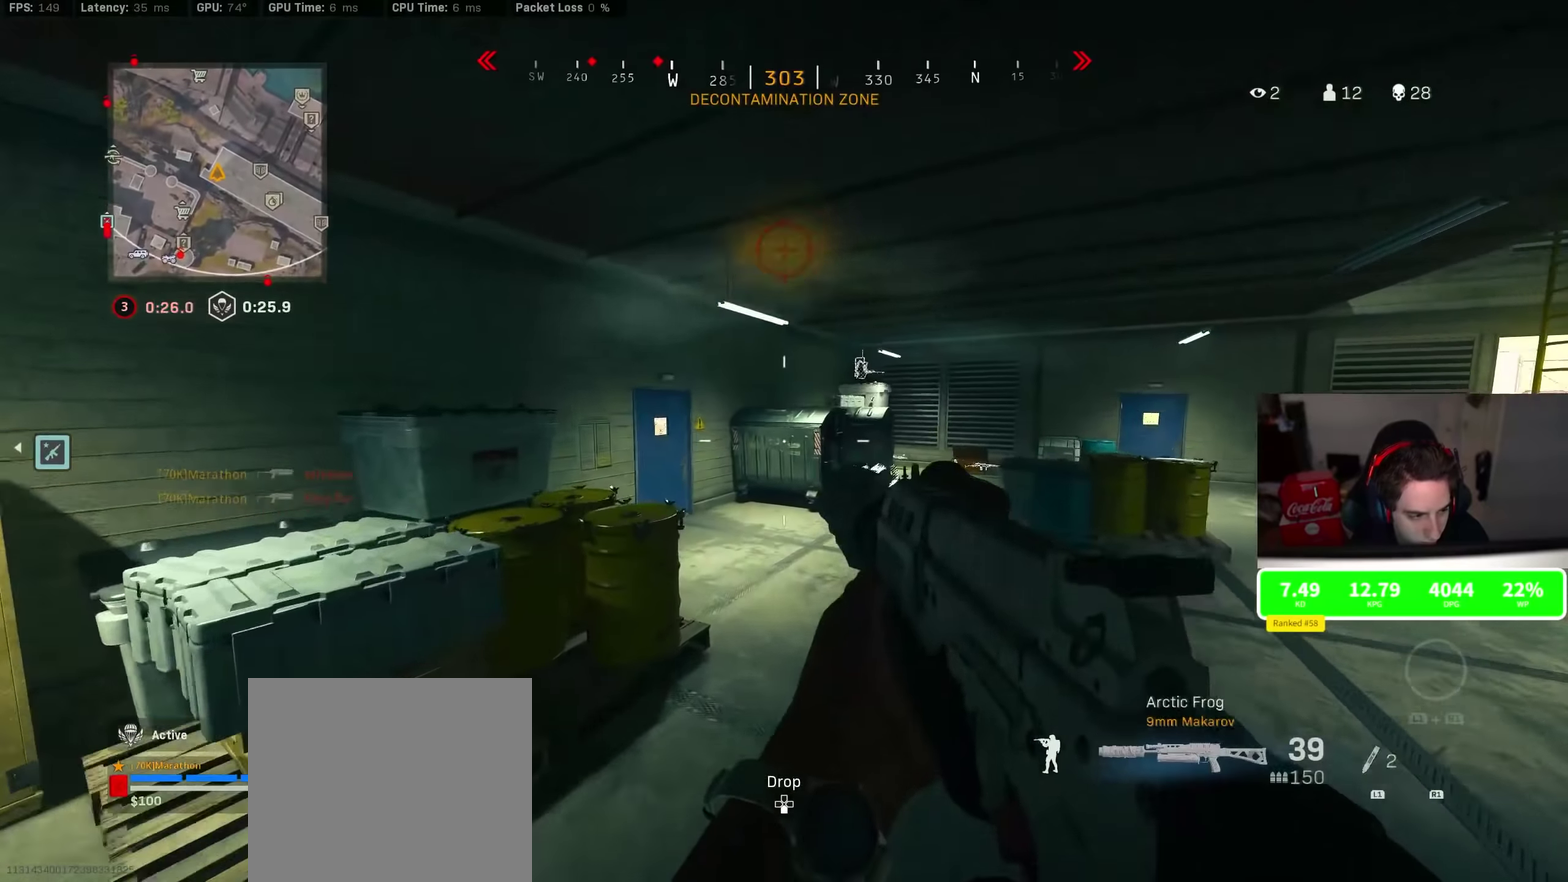
{"dt_ms": 300, "buttons": ["R3"], "left_stick": "up", "right_stick": "center", "events": [[83, "SQUARE", "up"]]}
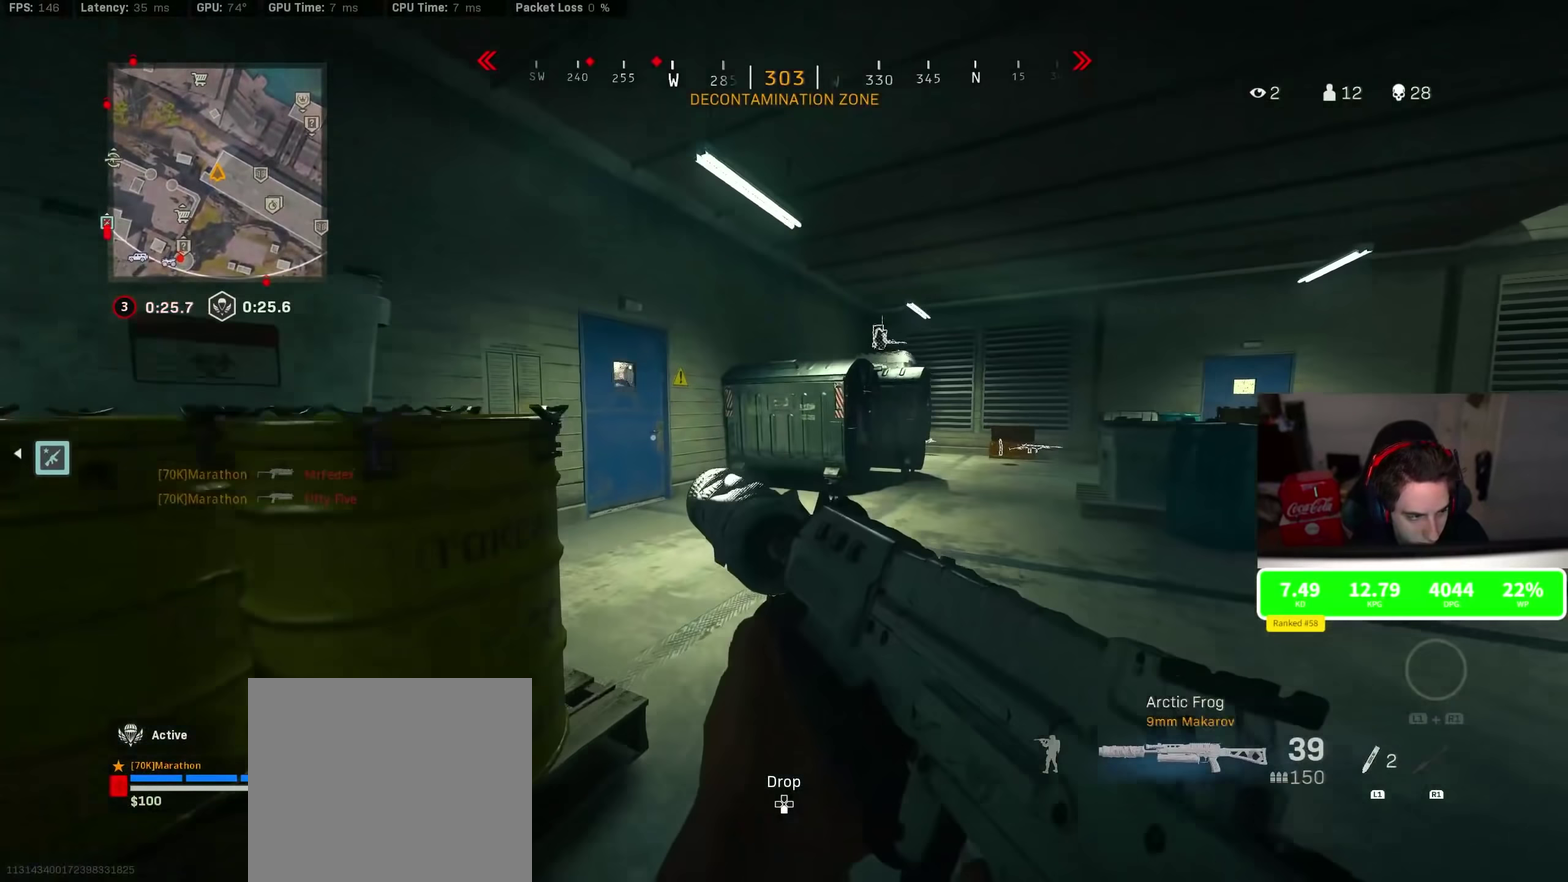
{"dt_ms": 600, "buttons": [], "left_stick": "up", "right_stick": "center", "events": []}
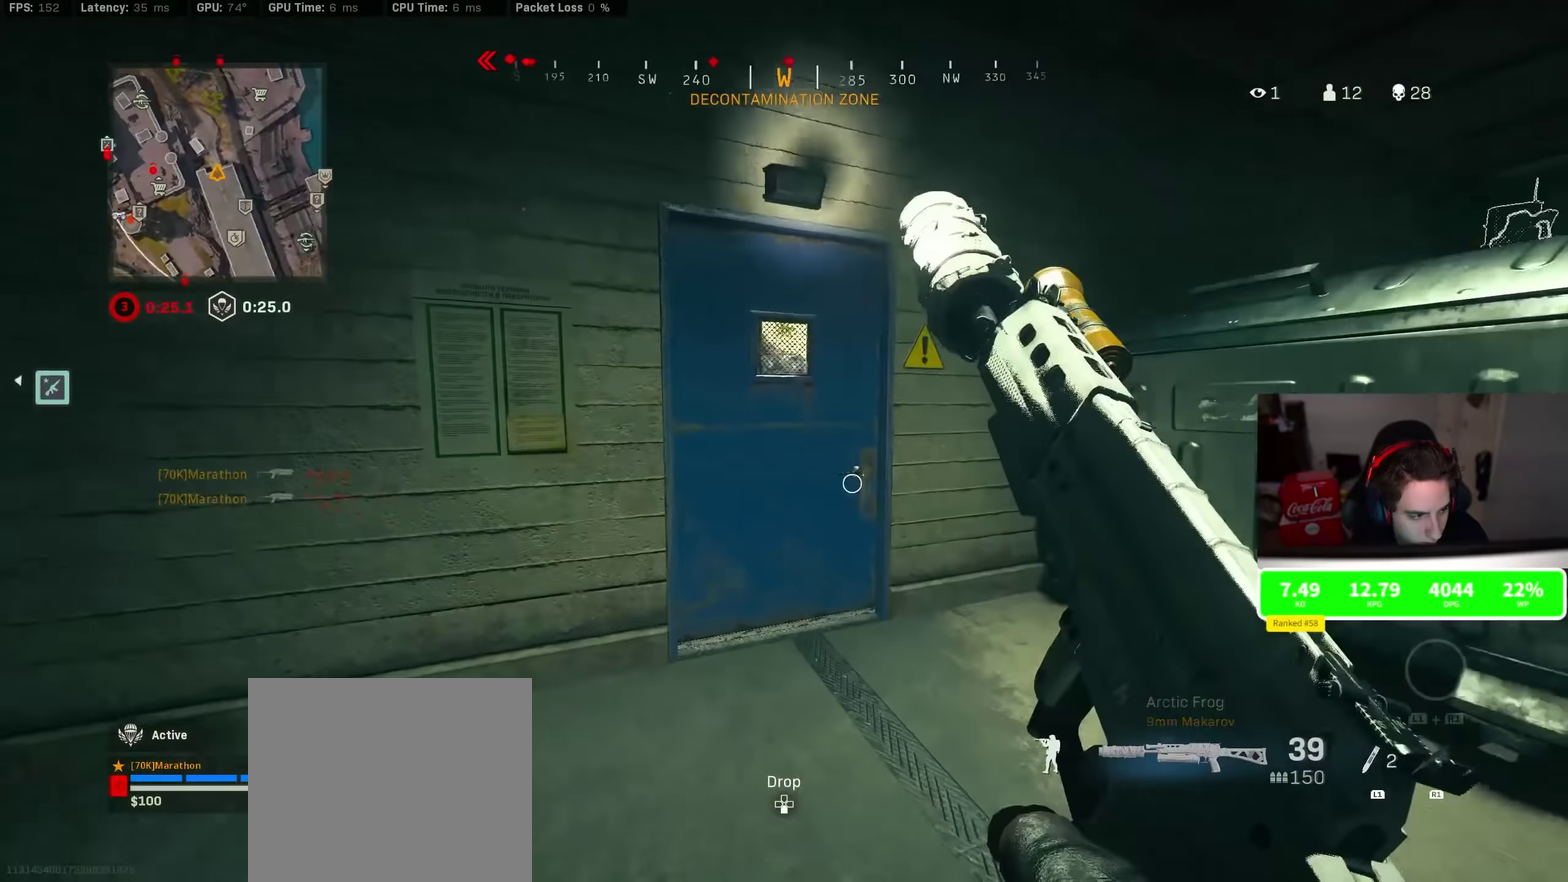
{"dt_ms": 400, "buttons": [], "left_stick": "down-right", "right_stick": "center", "events": [[317, "left_stick", "up-right"], [400, "left_stick", "down-right"]]}
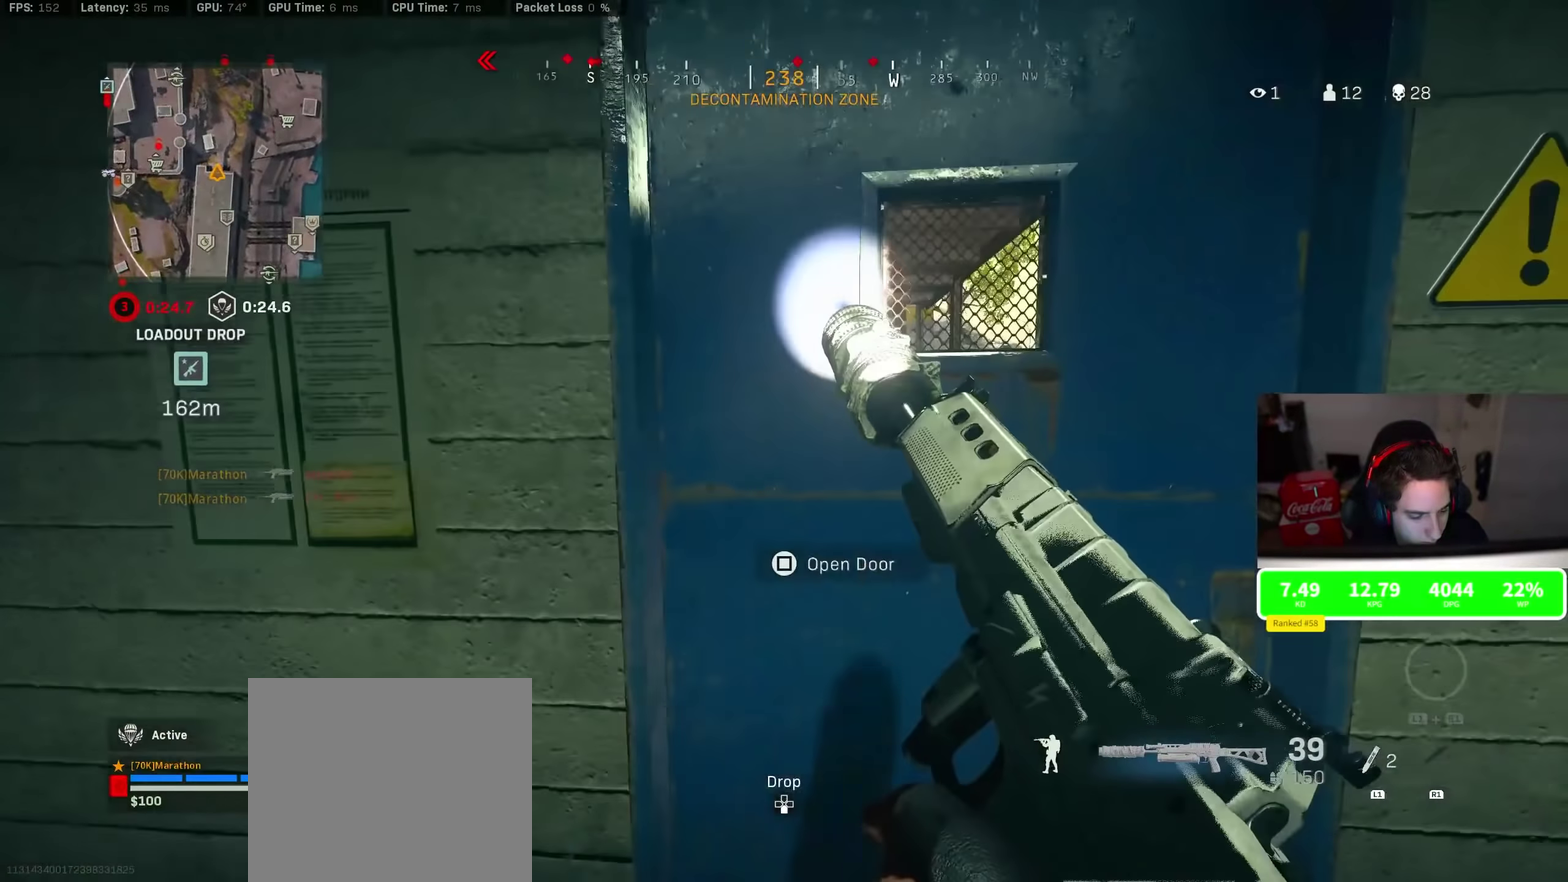
{"dt_ms": 400, "buttons": [], "left_stick": "center", "right_stick": "center", "events": [[50, "left_stick", "center"], [100, "left_stick", "down-right"], [150, "left_stick", "center"]]}
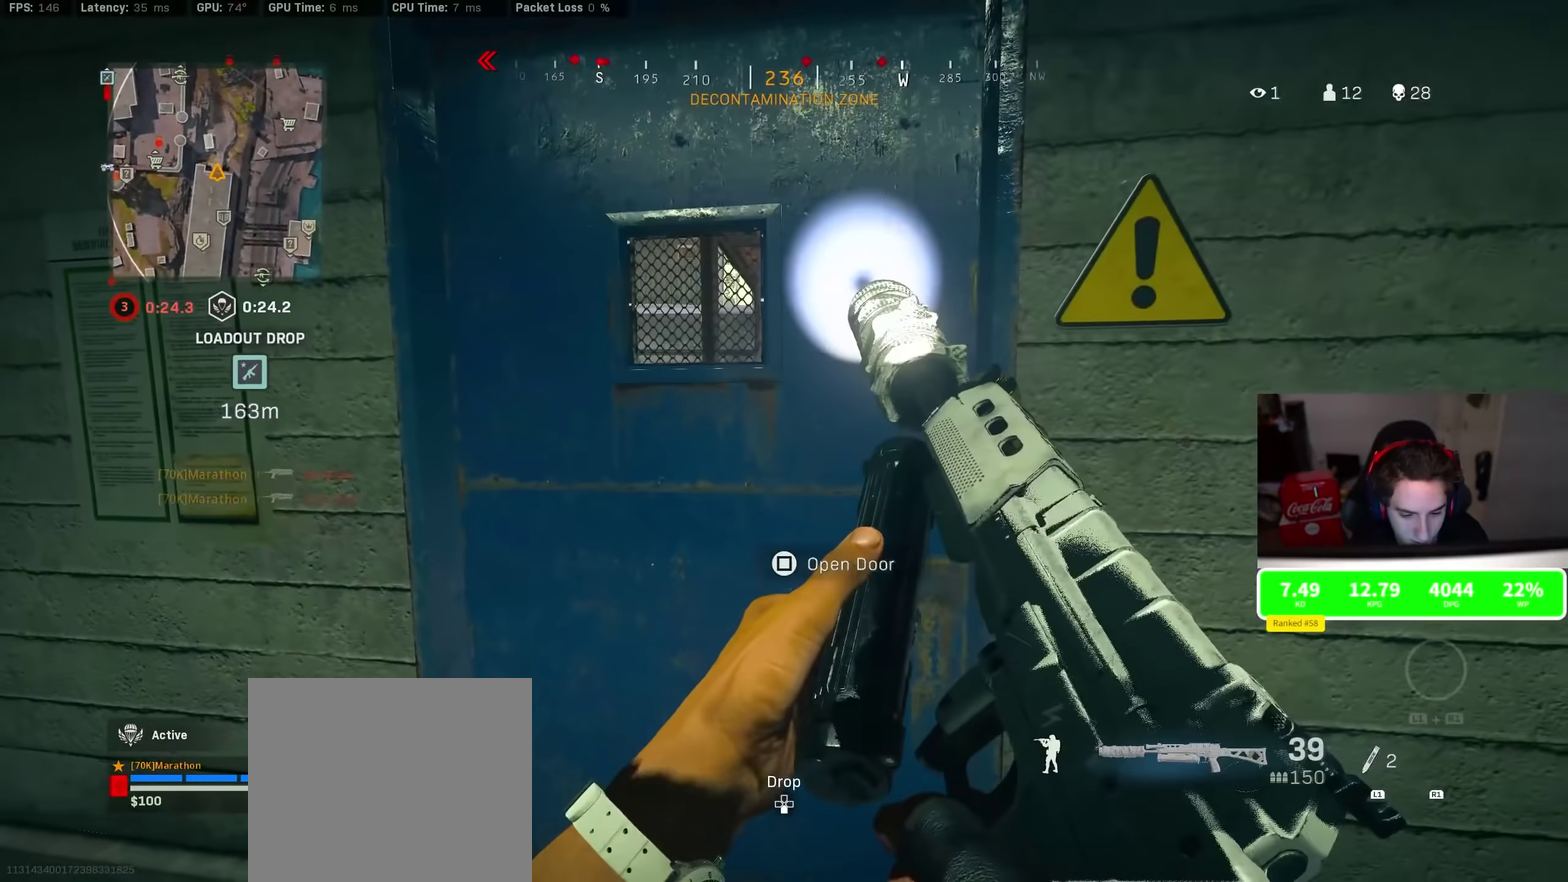
{"dt_ms": 800, "buttons": [], "left_stick": "up", "right_stick": "center", "events": [[217, "left_stick", "up-right"], [300, "TRIANGLE", "down"], [367, "left_stick", "up"], [383, "TRIANGLE", "up"], [433, "TRIANGLE", "down"], [517, "TRIANGLE", "up"], [567, "TRIANGLE", "down"], [650, "TRIANGLE", "up"]]}
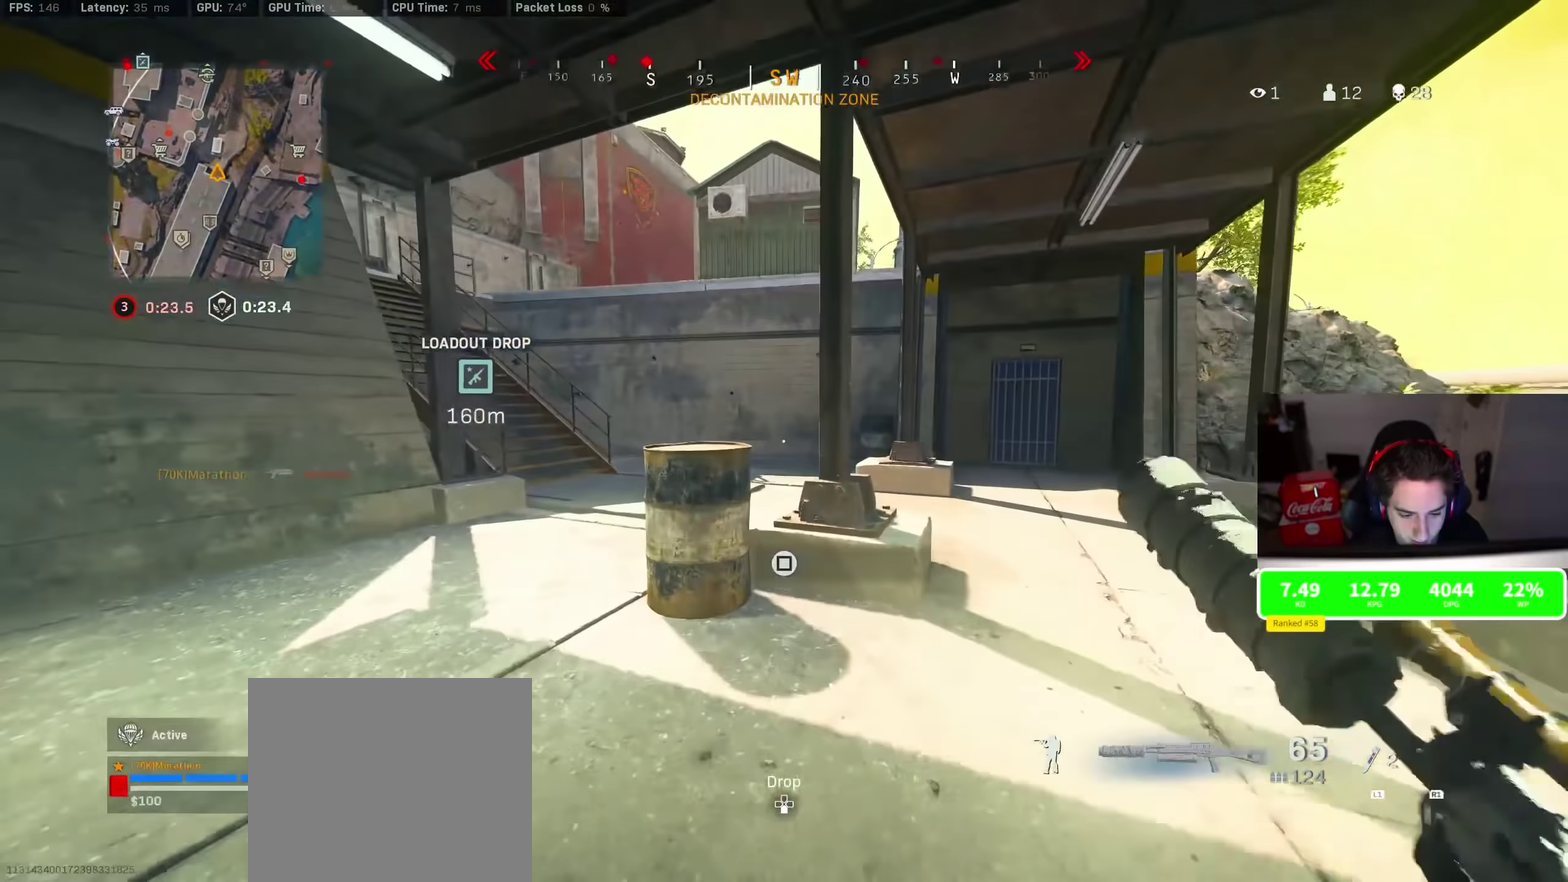
{"dt_ms": 300, "buttons": [], "left_stick": "up-left", "right_stick": "center", "events": [[17, "left_stick", "up-left"], [67, "right_stick", "left"], [200, "right_stick", "center"]]}
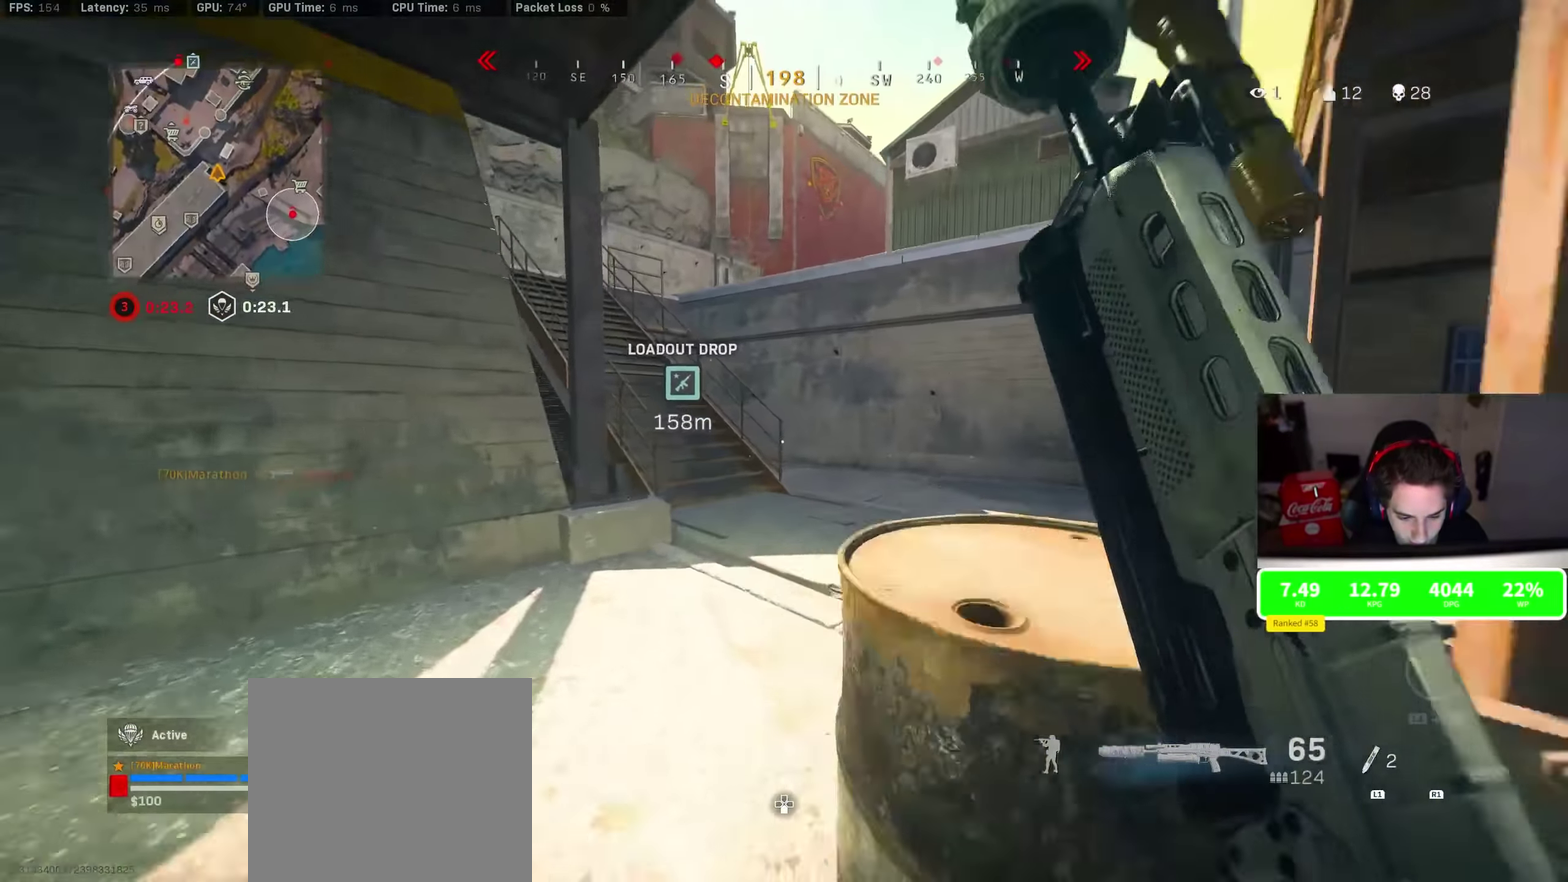
{"dt_ms": 600, "buttons": ["CROSS"], "left_stick": "up", "right_stick": "left", "events": [[33, "left_stick", "up"], [433, "right_stick", "left"], [550, "CROSS", "down"]]}
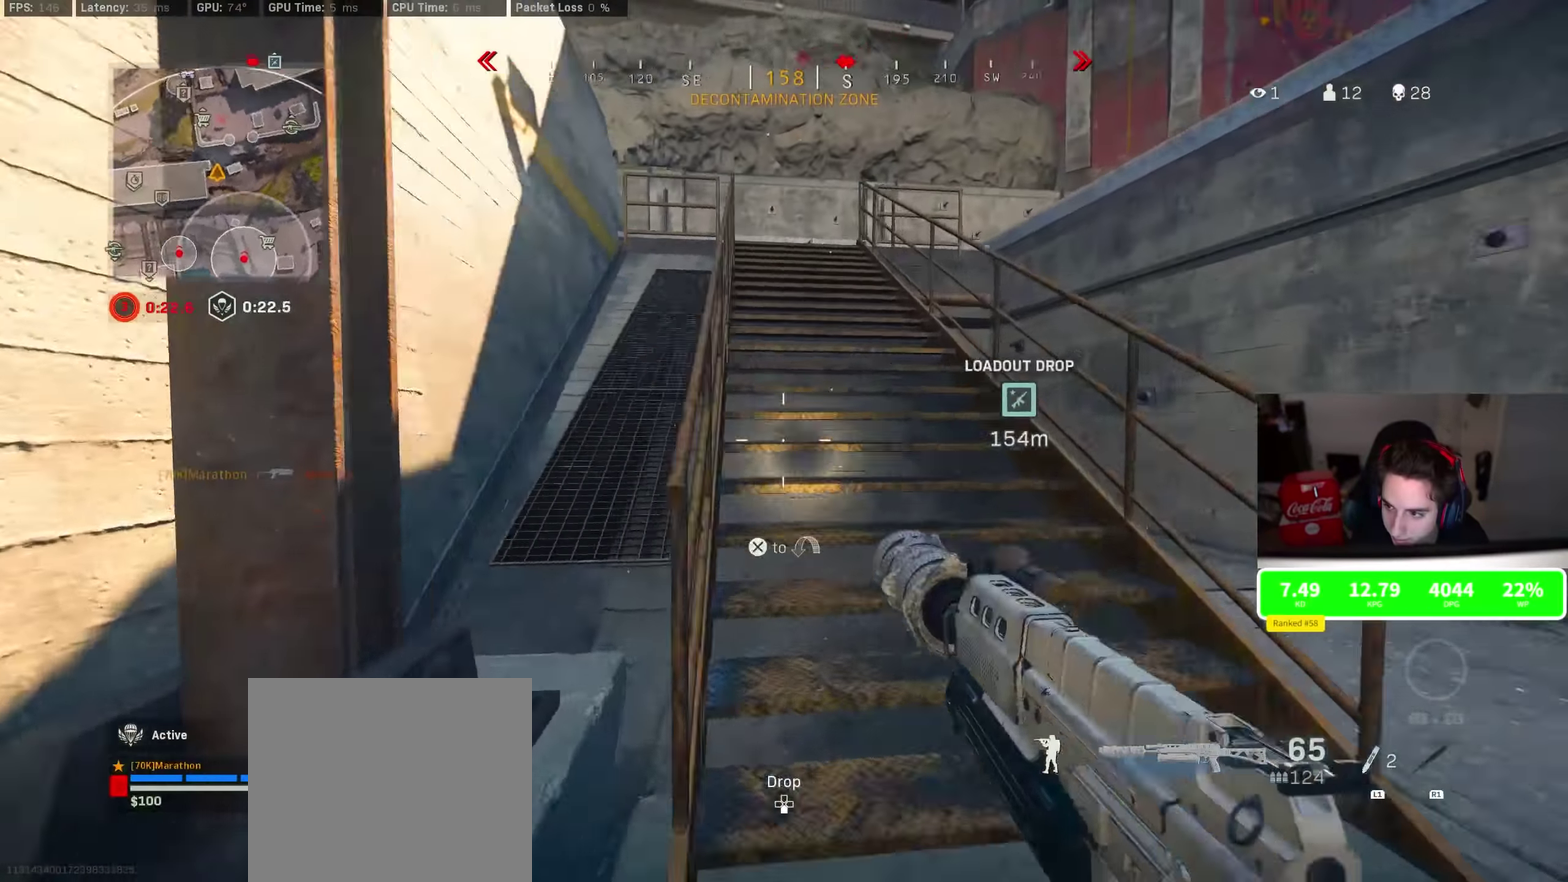
{"dt_ms": 400, "buttons": ["TRIANGLE"], "left_stick": "up", "right_stick": "center", "events": [[17, "right_stick", "center"], [67, "CROSS", "up"], [217, "TRIANGLE", "down"], [283, "TRIANGLE", "up"], [350, "TRIANGLE", "down"]]}
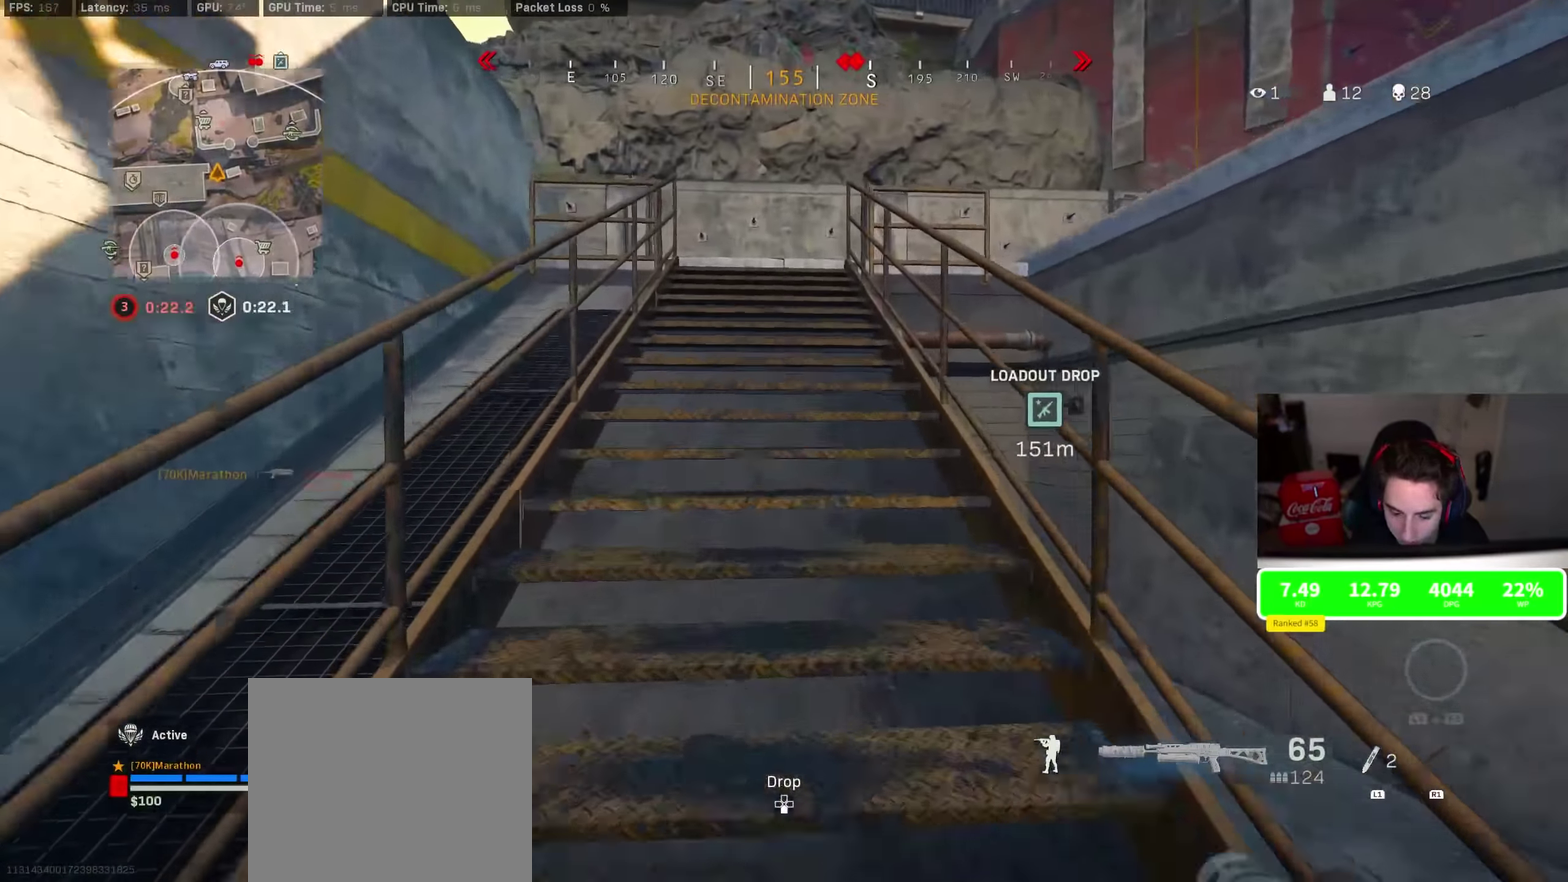
{"dt_ms": 400, "buttons": ["TRIANGLE"], "left_stick": "up", "right_stick": "center", "events": [[33, "TRIANGLE", "up"], [100, "TRIANGLE", "down"], [167, "TRIANGLE", "up"], [250, "TRIANGLE", "down"], [317, "TRIANGLE", "up"], [367, "TRIANGLE", "down"]]}
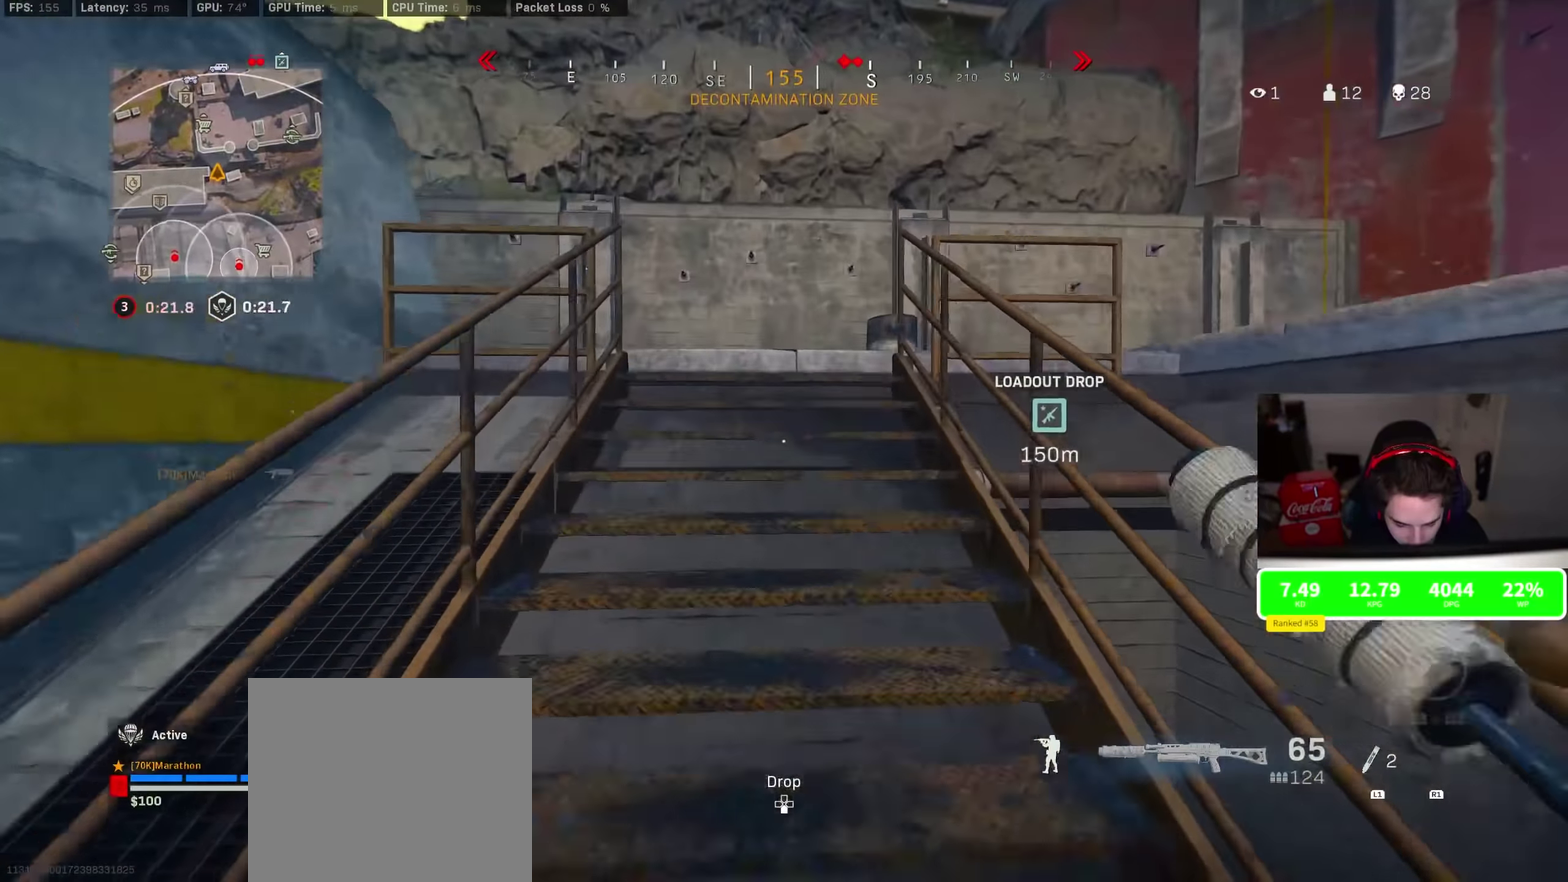
{"dt_ms": 600, "buttons": [], "left_stick": "up", "right_stick": "right", "events": [[183, "TRIANGLE", "up"], [433, "right_stick", "right"]]}
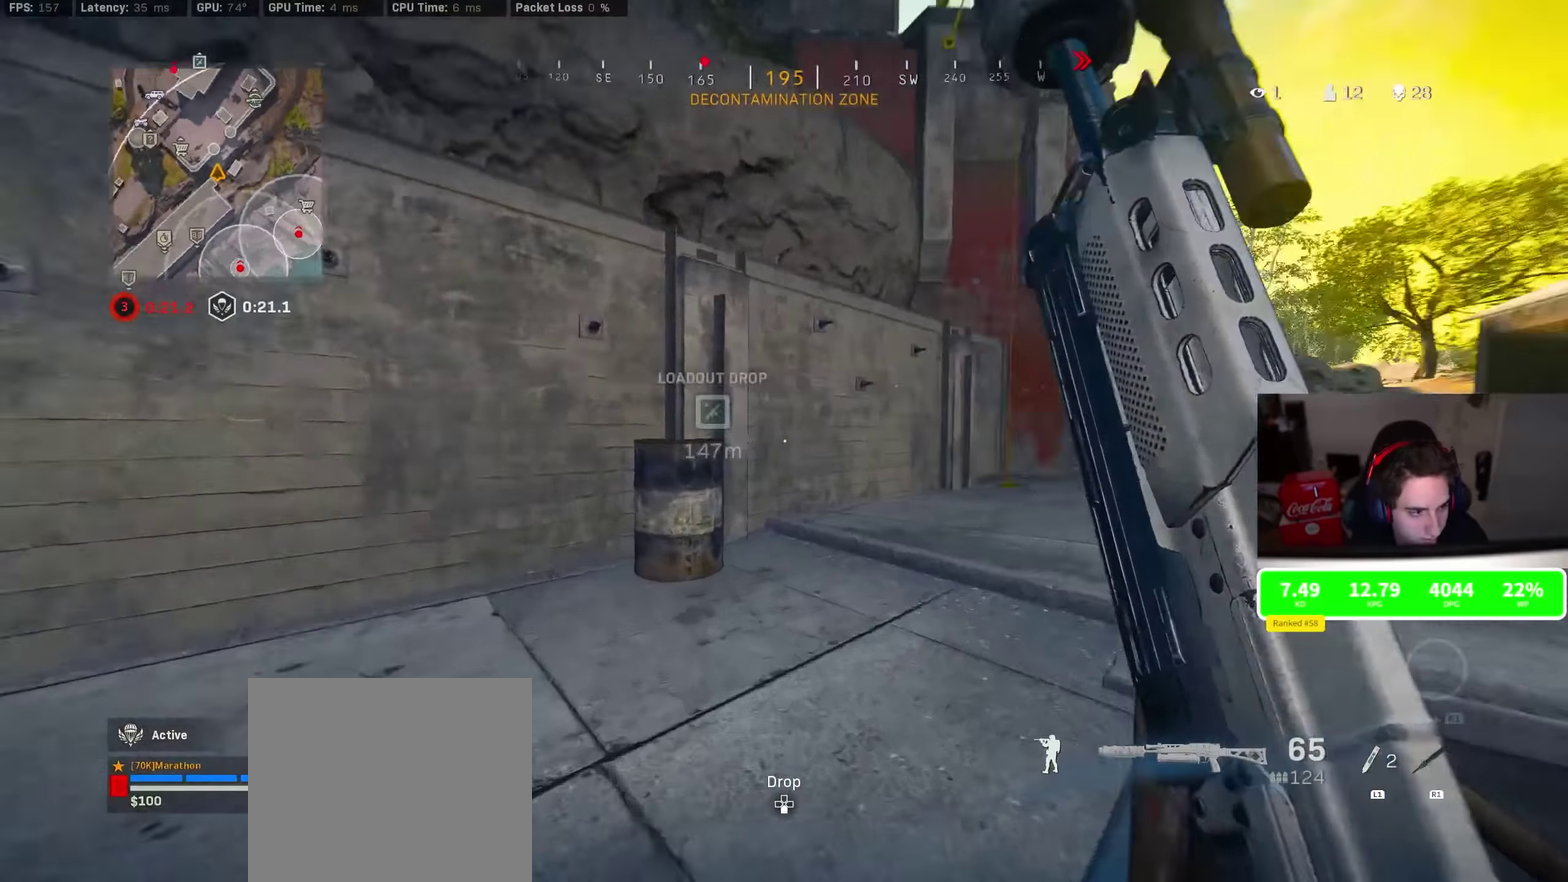
{"dt_ms": 300, "buttons": [], "left_stick": "up", "right_stick": "center", "events": [[133, "right_stick", "center"]]}
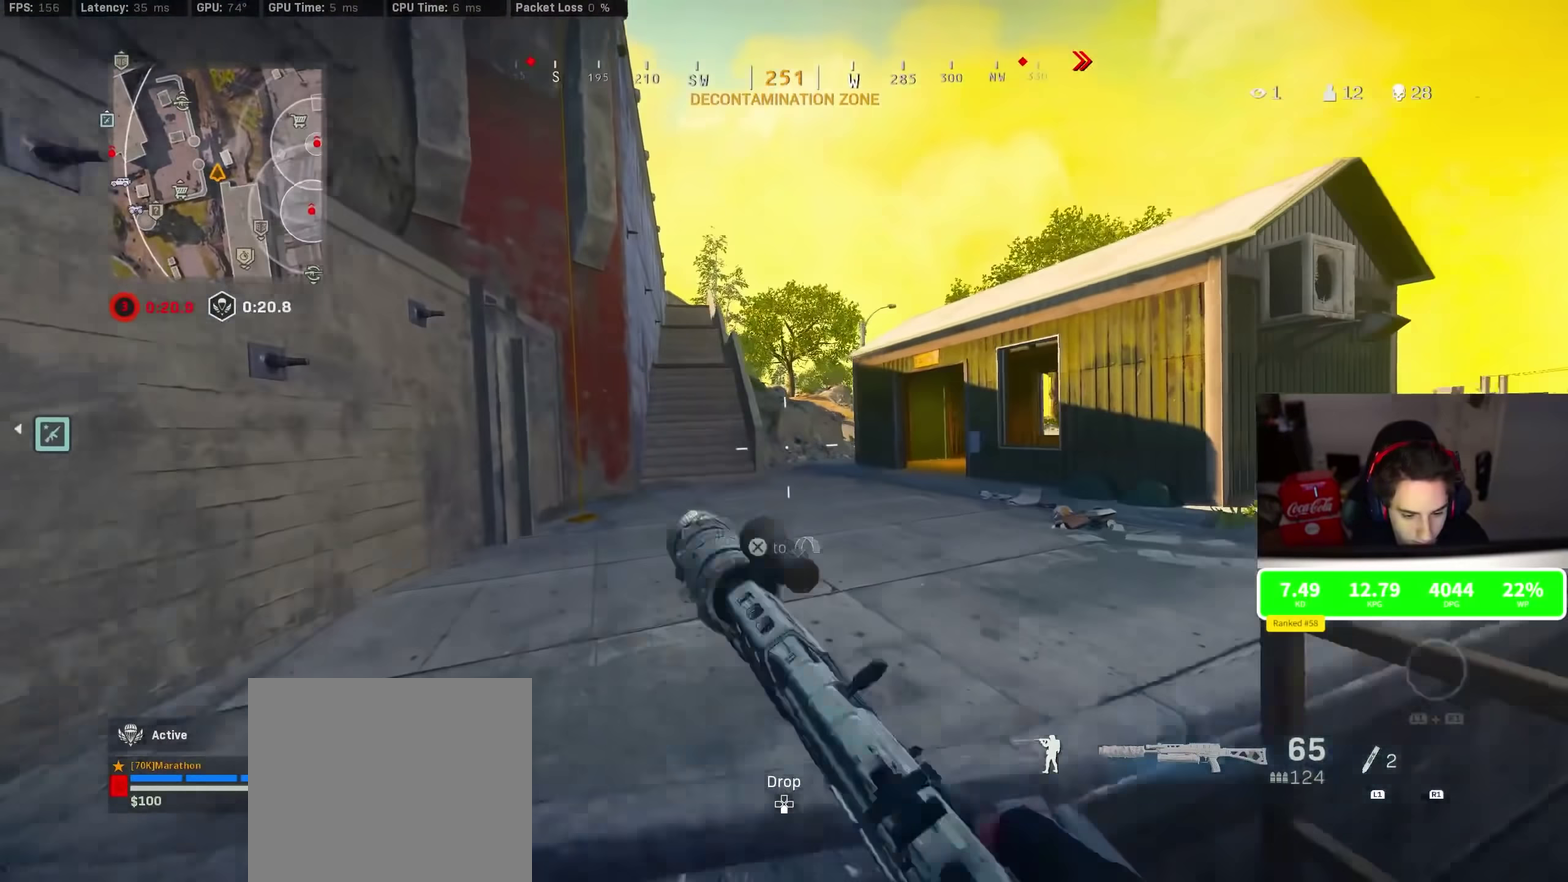
{"dt_ms": 800, "buttons": [], "left_stick": "up", "right_stick": "center", "events": [[100, "CROSS", "down"], [200, "CROSS", "up"], [300, "TRIANGLE", "down"], [350, "TRIANGLE", "up"], [417, "TRIANGLE", "down"], [500, "TRIANGLE", "up"], [550, "TRIANGLE", "down"], [617, "TRIANGLE", "up"], [667, "TRIANGLE", "down"], [750, "TRIANGLE", "up"]]}
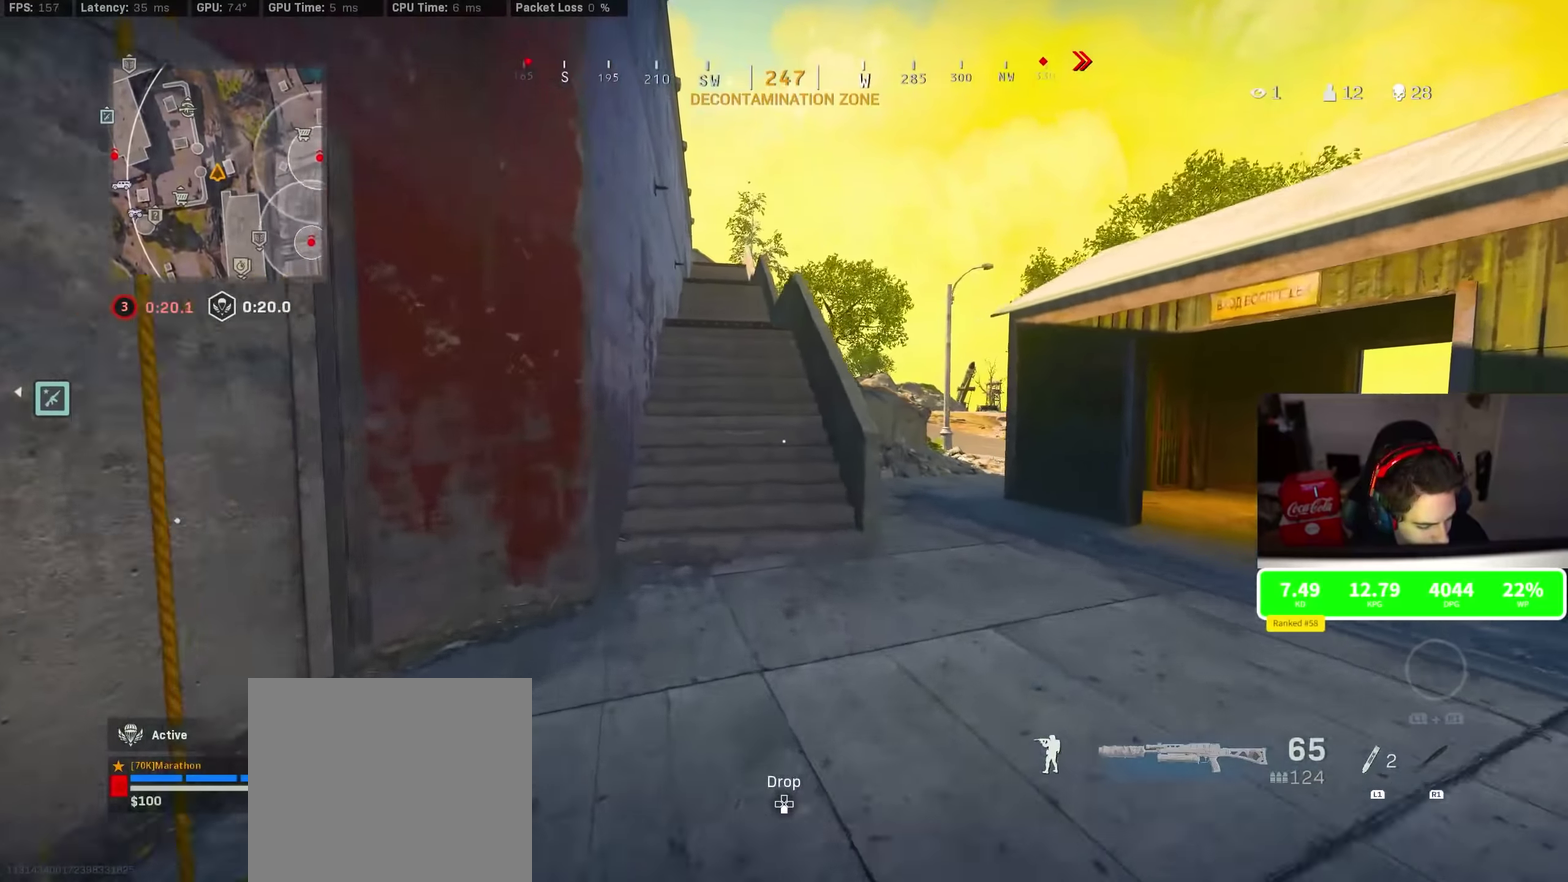
{"dt_ms": 400, "buttons": ["R3"], "left_stick": "up", "right_stick": "center"}